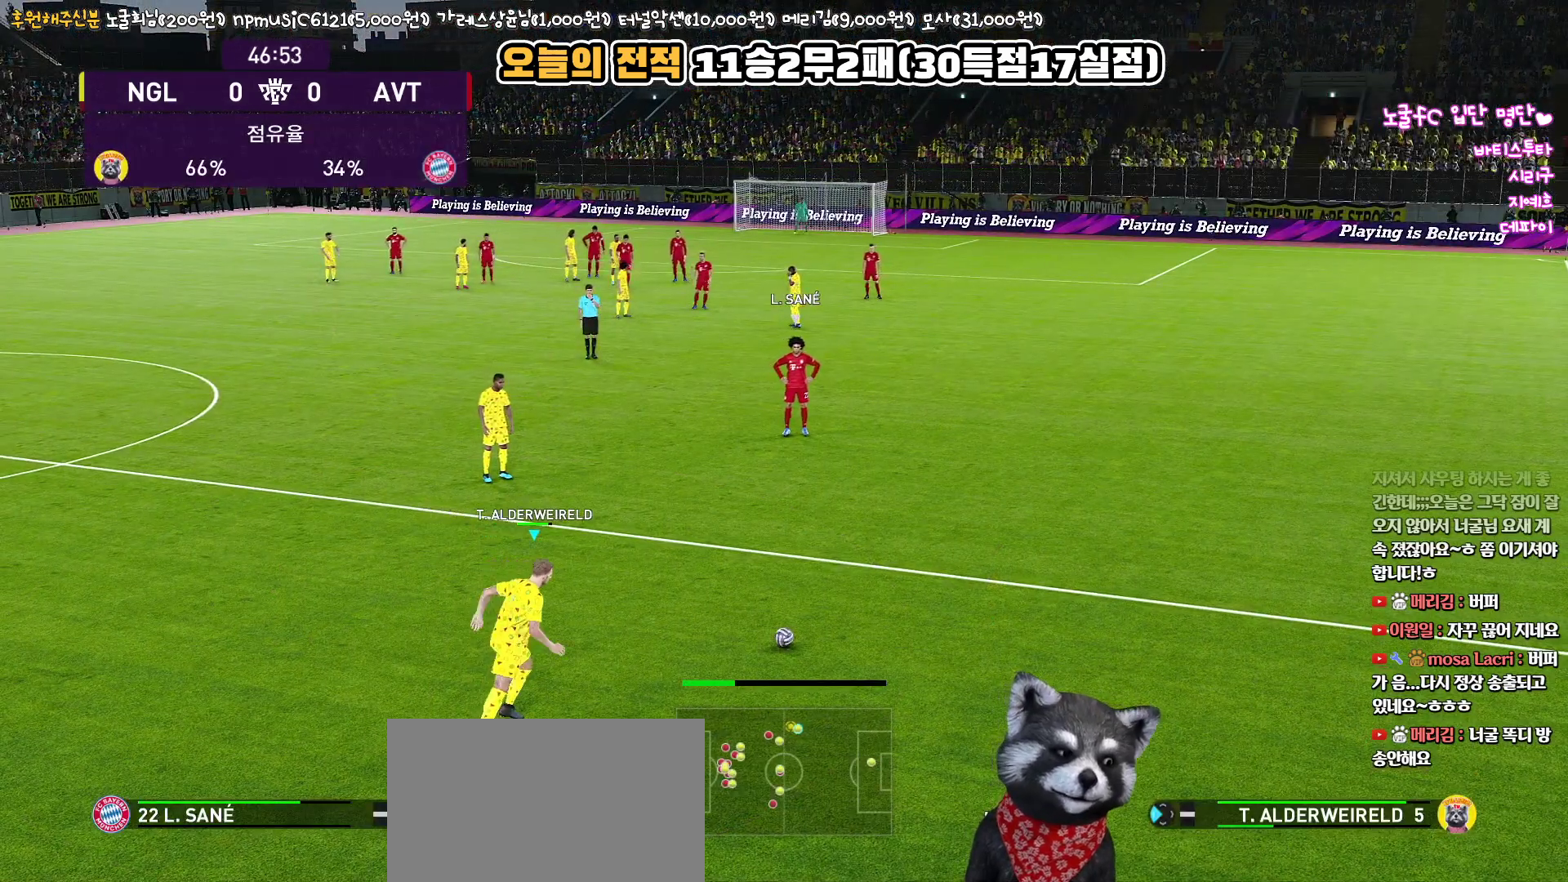
Gameplay with a controller (PlayStation layout); each line is a JSON object with the inputs held at the frame after it. "events" lists button and stick changes between this image and that frame as [ms after this image, input, new state], when the widget could be followed in between.
{"buttons": [], "left_stick": "center", "right_stick": "center", "events": []}
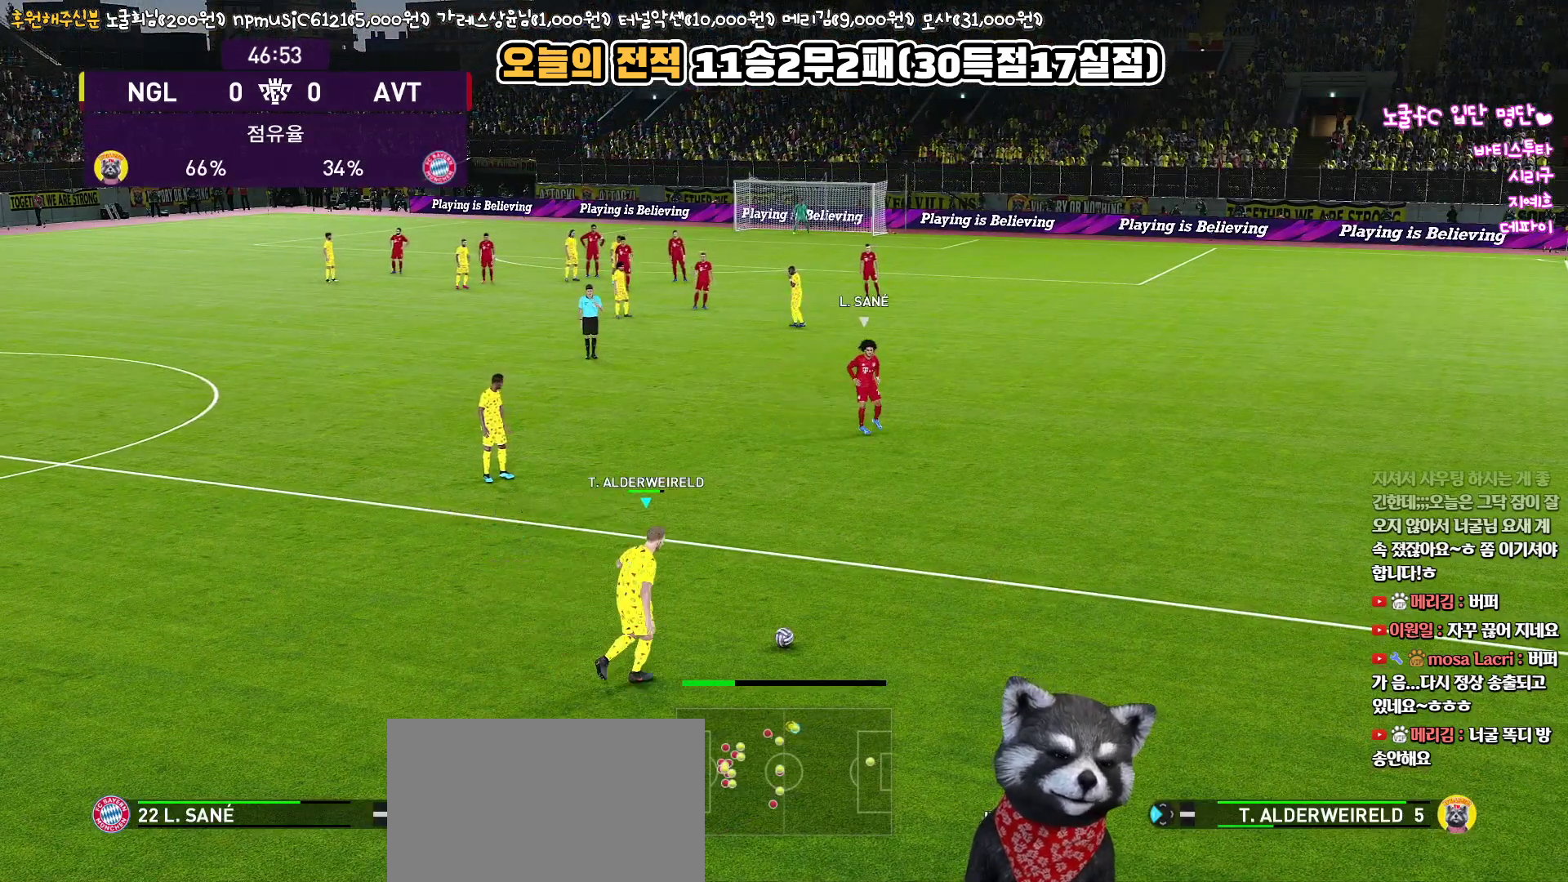
{"buttons": [], "left_stick": "center", "right_stick": "center", "events": []}
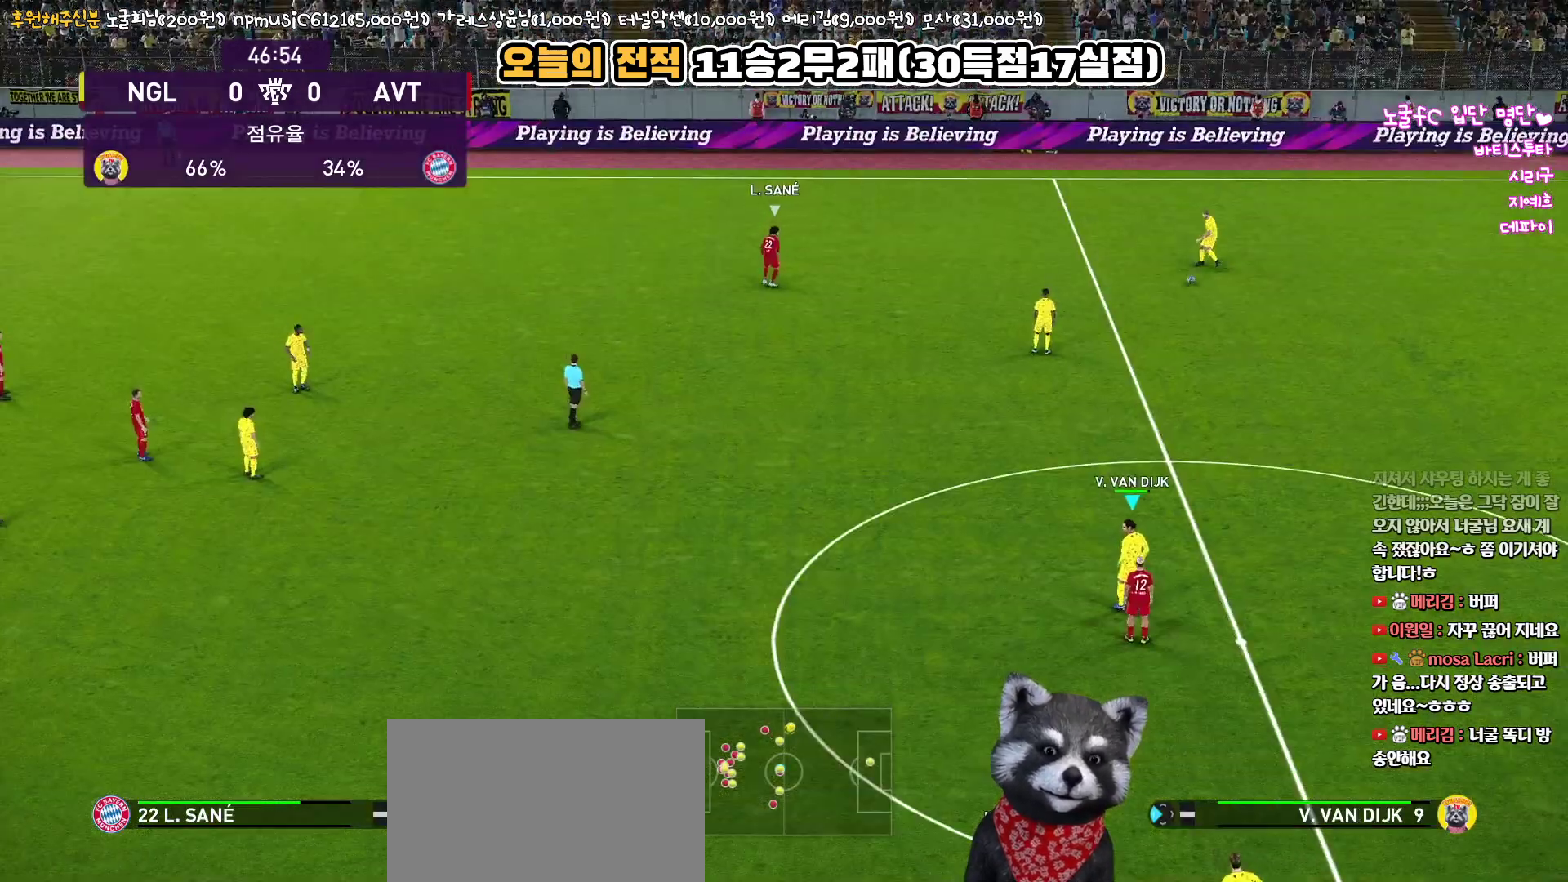
{"buttons": [], "left_stick": "up-left", "right_stick": "center", "events": [[433, "left_stick", "up-left"]]}
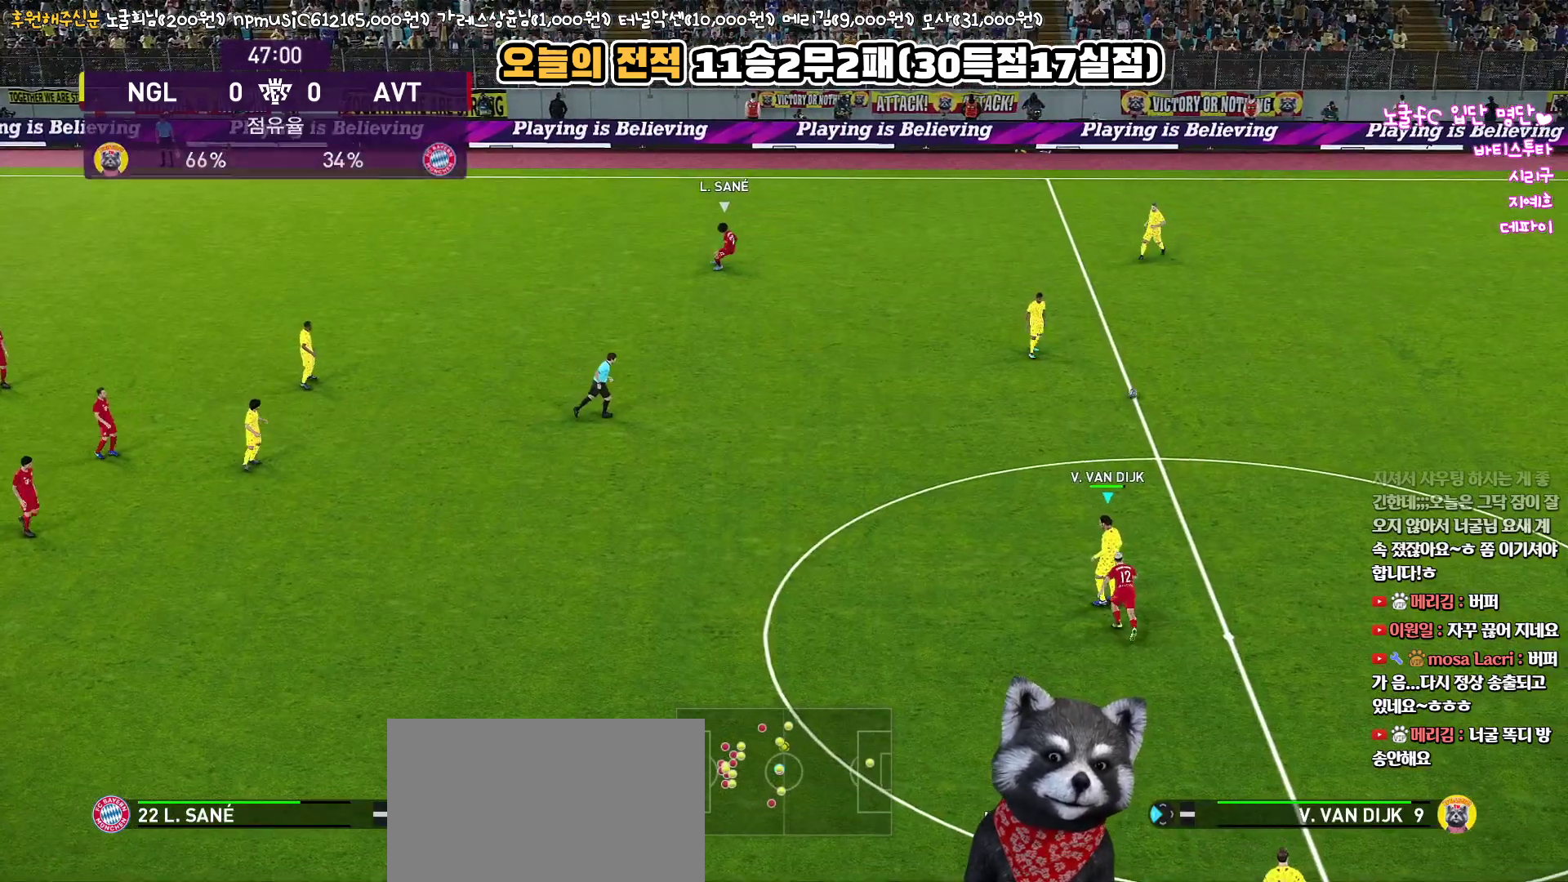
{"buttons": [], "left_stick": "up", "right_stick": "center", "events": [[217, "R1", "down"], [250, "left_stick", "up"], [350, "R1", "up"], [400, "CROSS", "down"], [500, "CROSS", "up"]]}
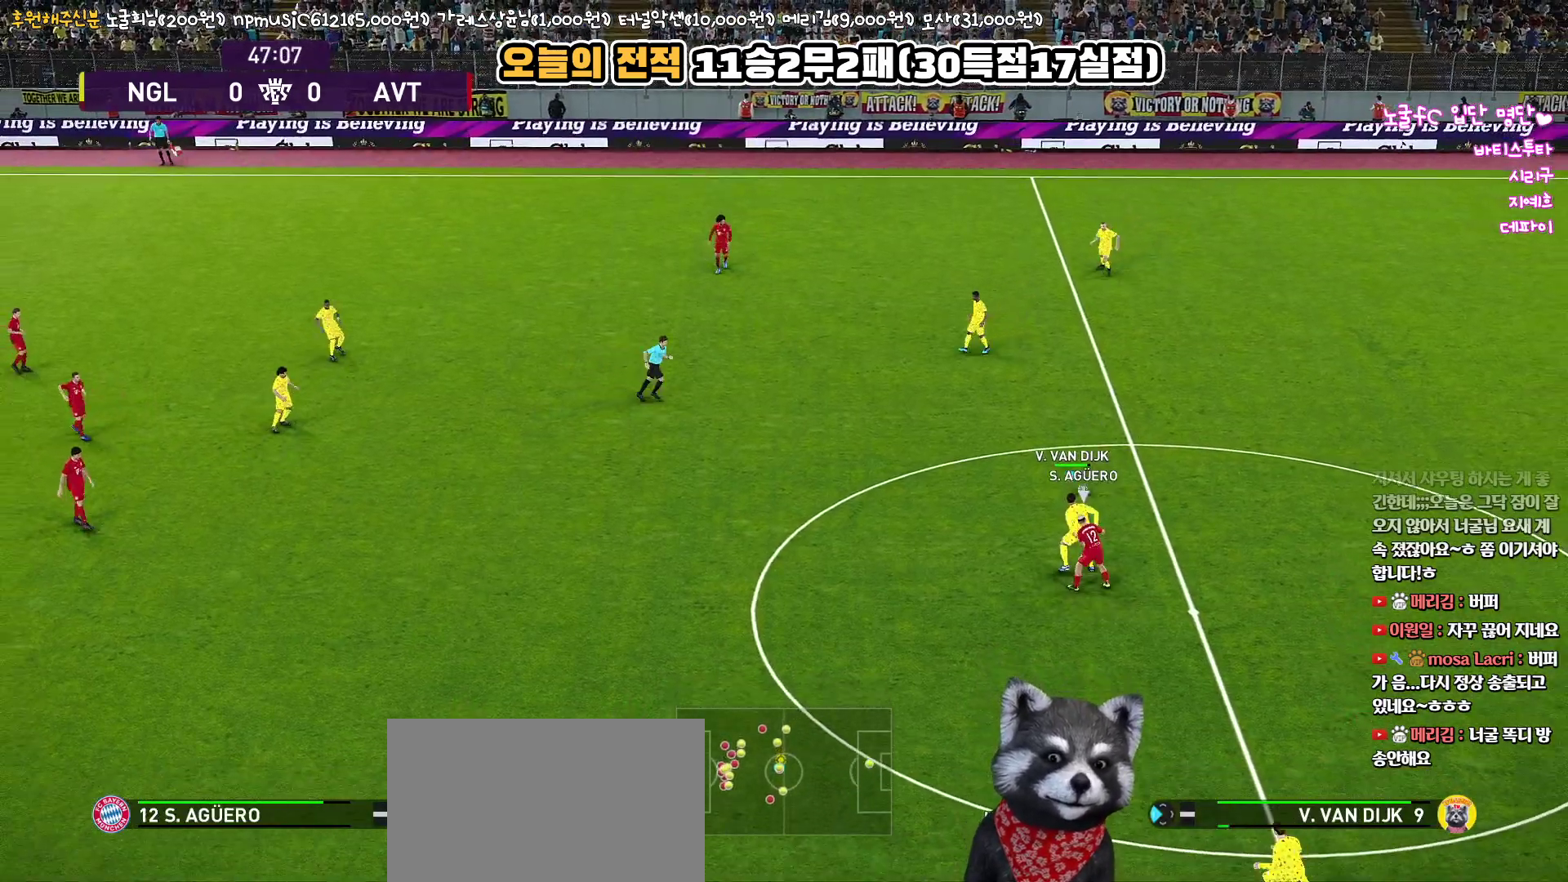
{"buttons": [], "left_stick": "up", "right_stick": "center", "events": []}
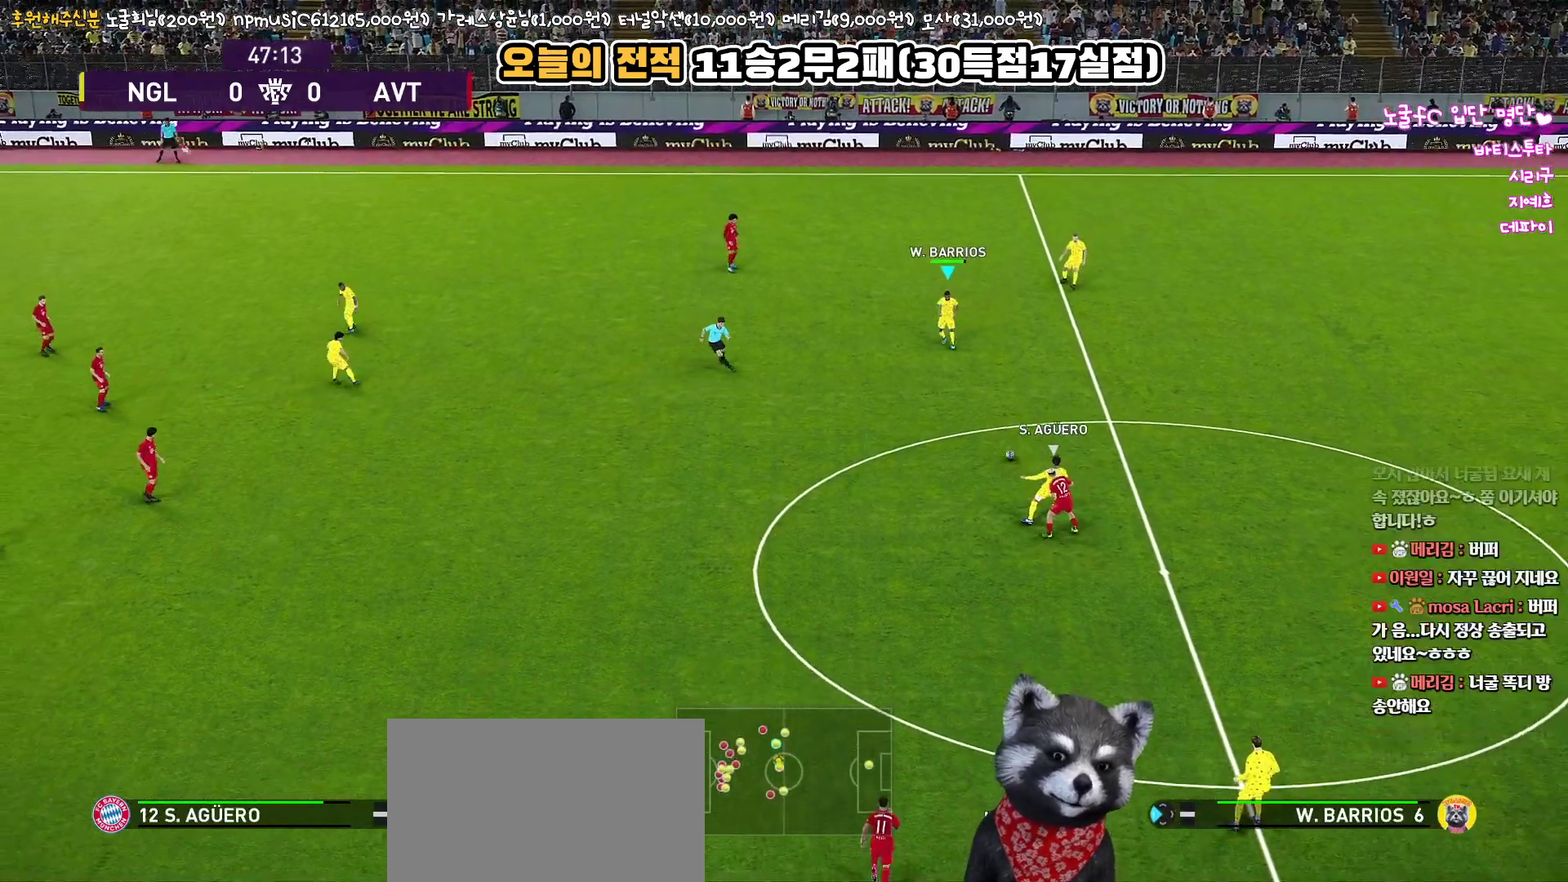
{"buttons": [], "left_stick": "down-left", "right_stick": "center", "events": [[83, "left_stick", "down"], [200, "left_stick", "down-left"]]}
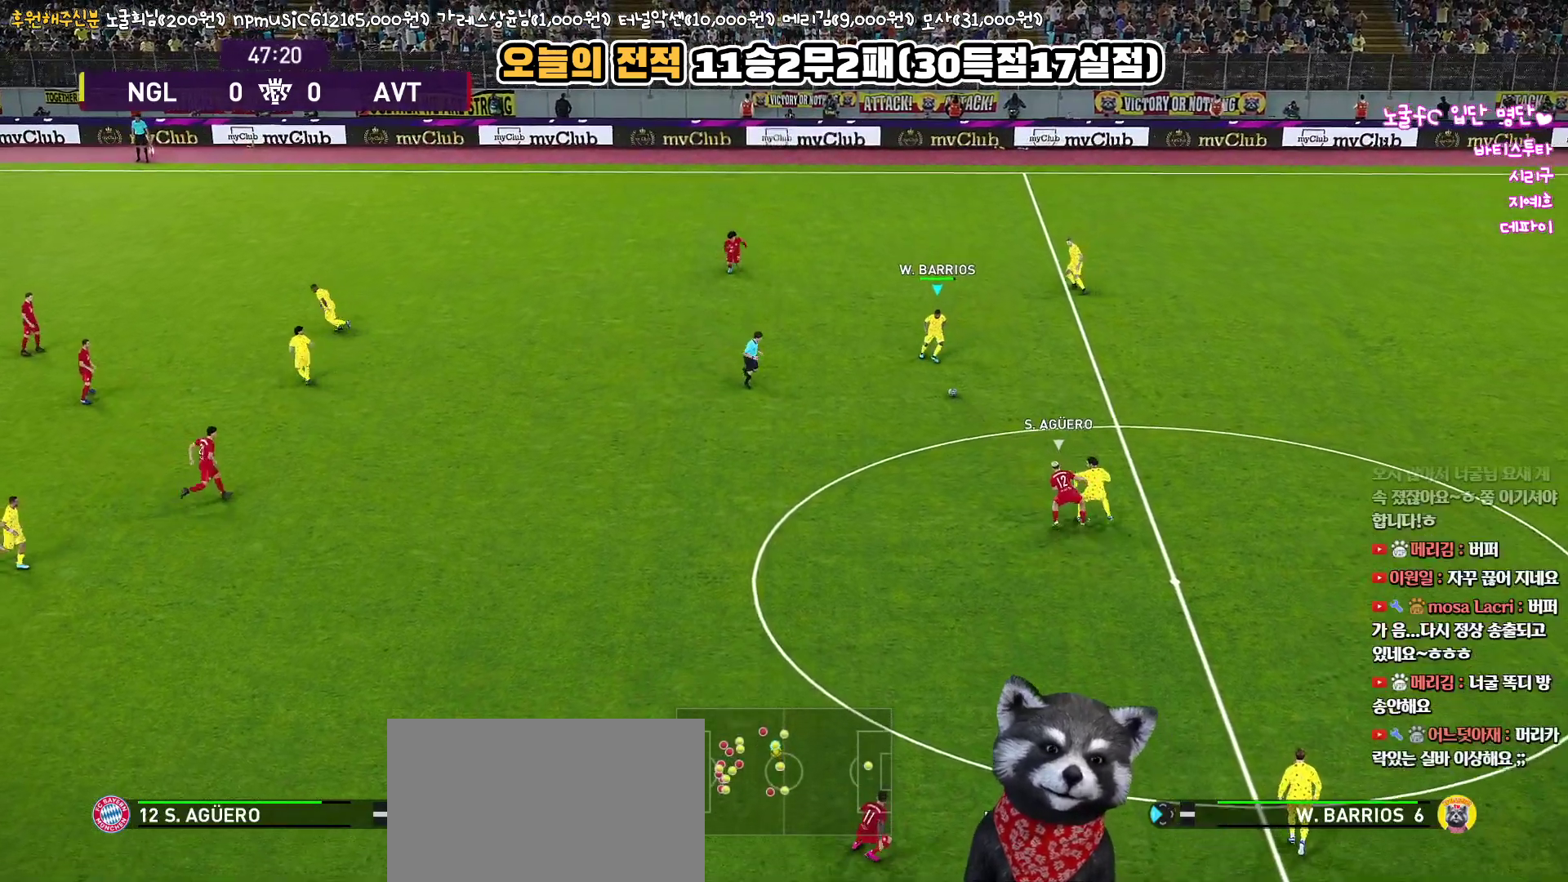
{"buttons": [], "left_stick": "left", "right_stick": "center", "events": [[117, "left_stick", "left"], [300, "CROSS", "down"], [417, "CROSS", "up"]]}
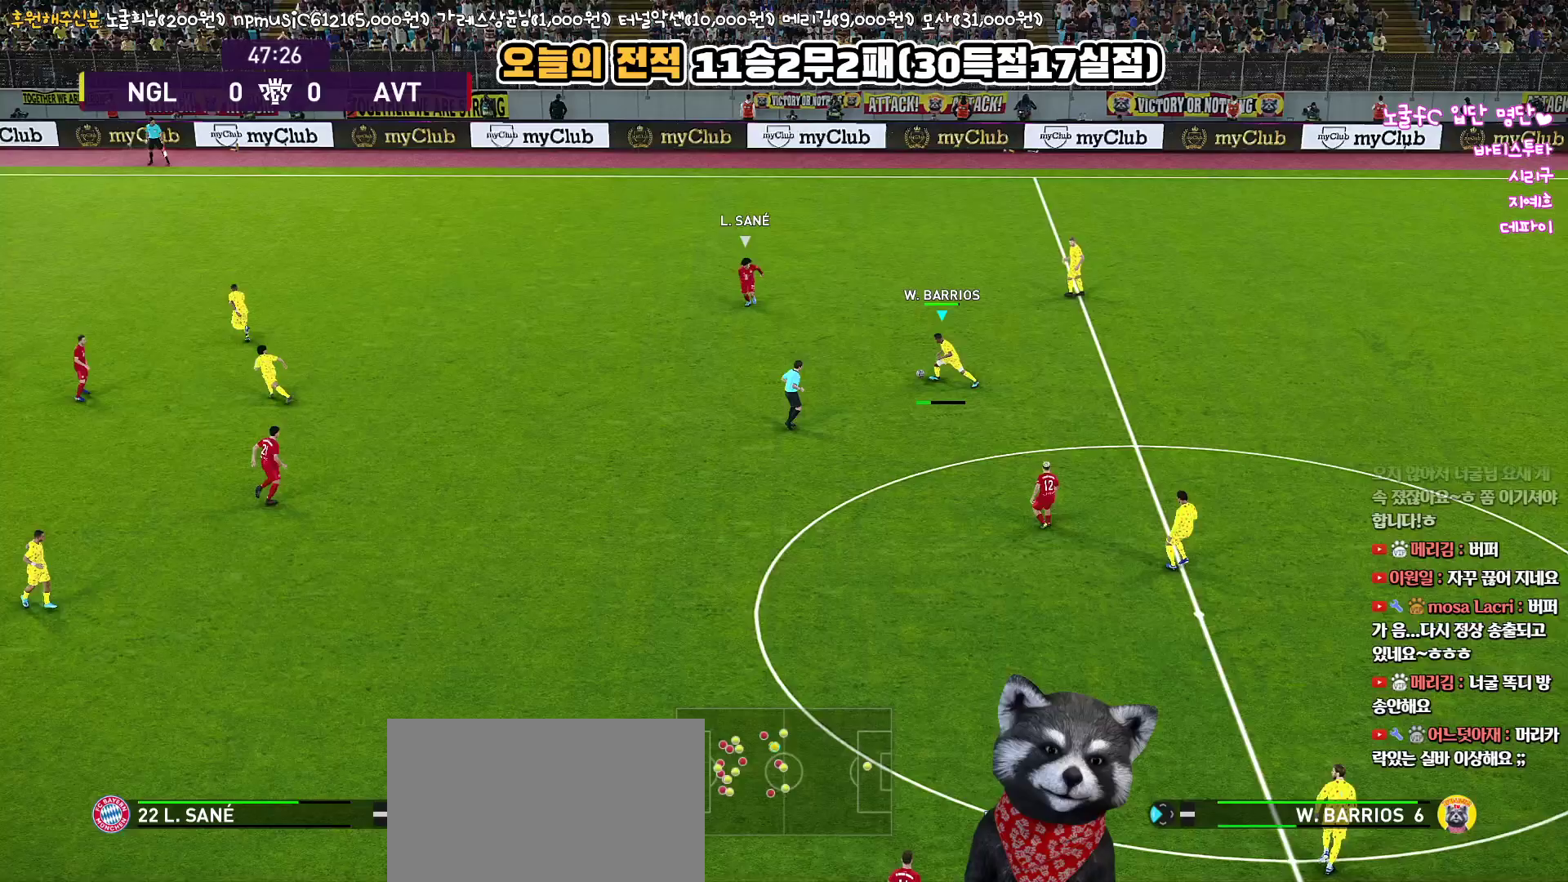
{"buttons": [], "left_stick": "left", "right_stick": "center", "events": [[50, "L3", "down"], [483, "L3", "up"]]}
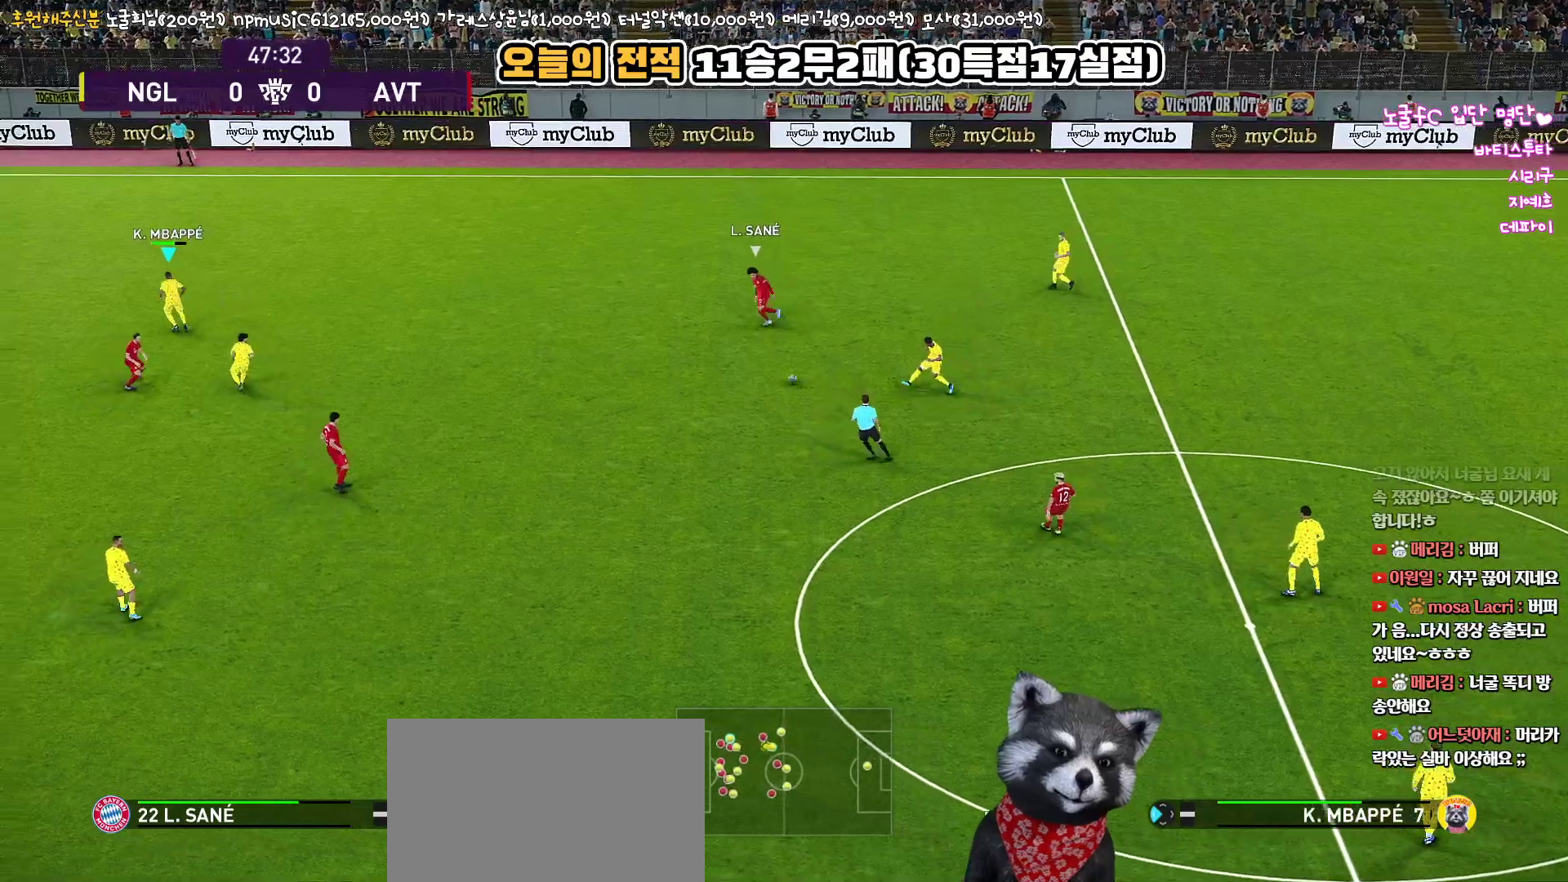
{"buttons": [], "left_stick": "right", "right_stick": "center", "events": [[183, "left_stick", "center"], [350, "left_stick", "up-right"], [417, "left_stick", "right"]]}
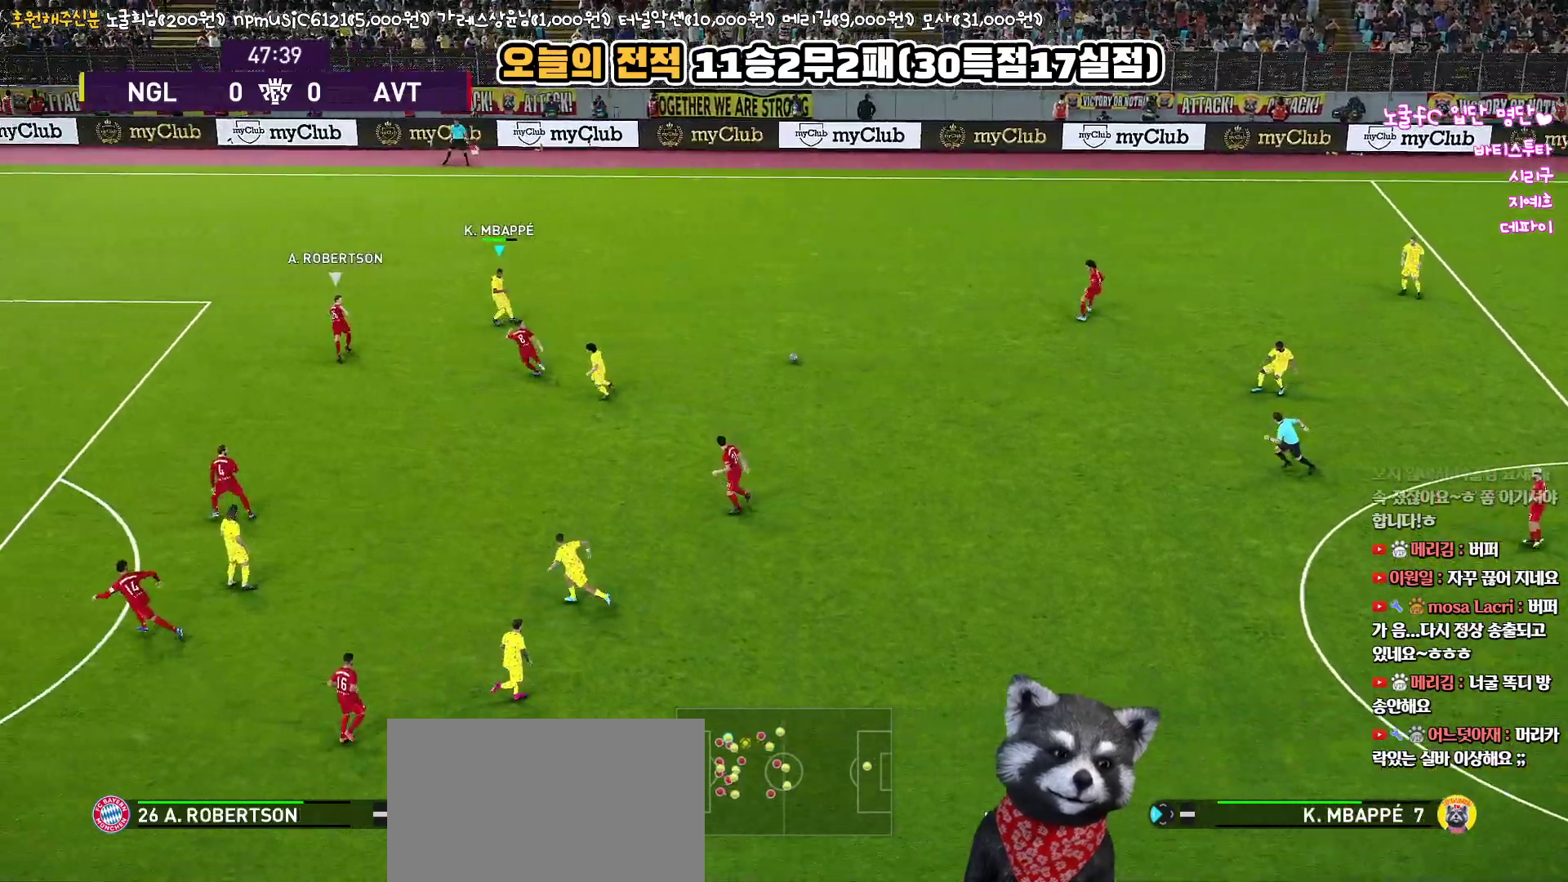
{"buttons": ["L1", "L3"], "left_stick": "down", "right_stick": "center", "events": [[183, "left_stick", "down"], [200, "CROSS", "down"], [200, "L1", "down"], [250, "L3", "down"], [317, "CROSS", "up"]]}
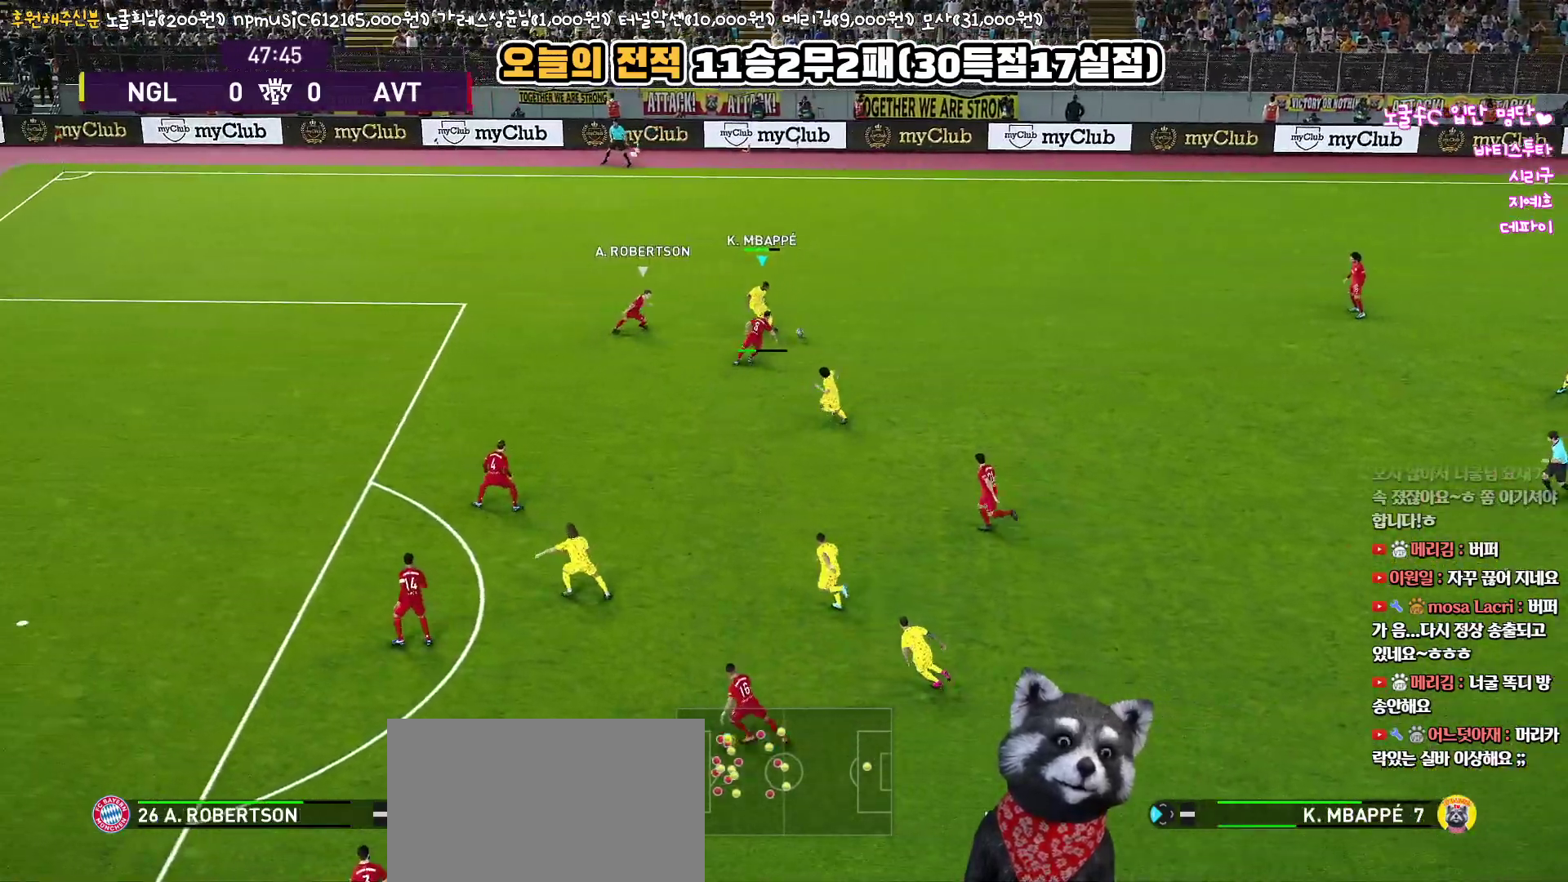
{"buttons": [], "left_stick": "left", "right_stick": "center", "events": [[200, "L3", "up"], [283, "L1", "up"], [300, "left_stick", "left"]]}
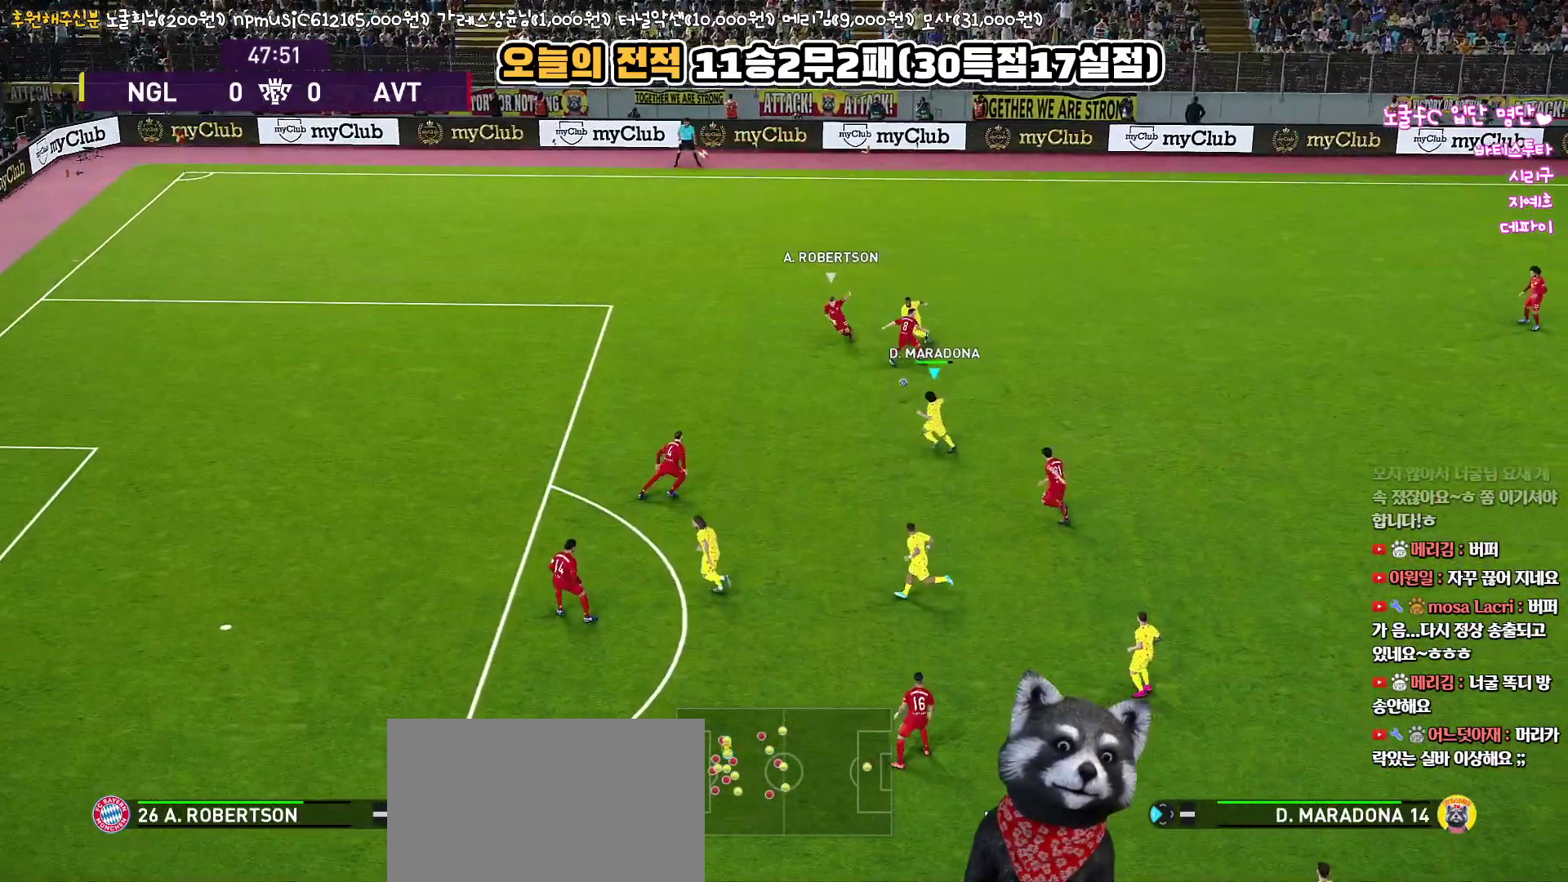
{"buttons": ["L1", "L3"], "left_stick": "down", "right_stick": "center", "events": [[317, "L1", "down"], [333, "L3", "down"], [350, "left_stick", "down"]]}
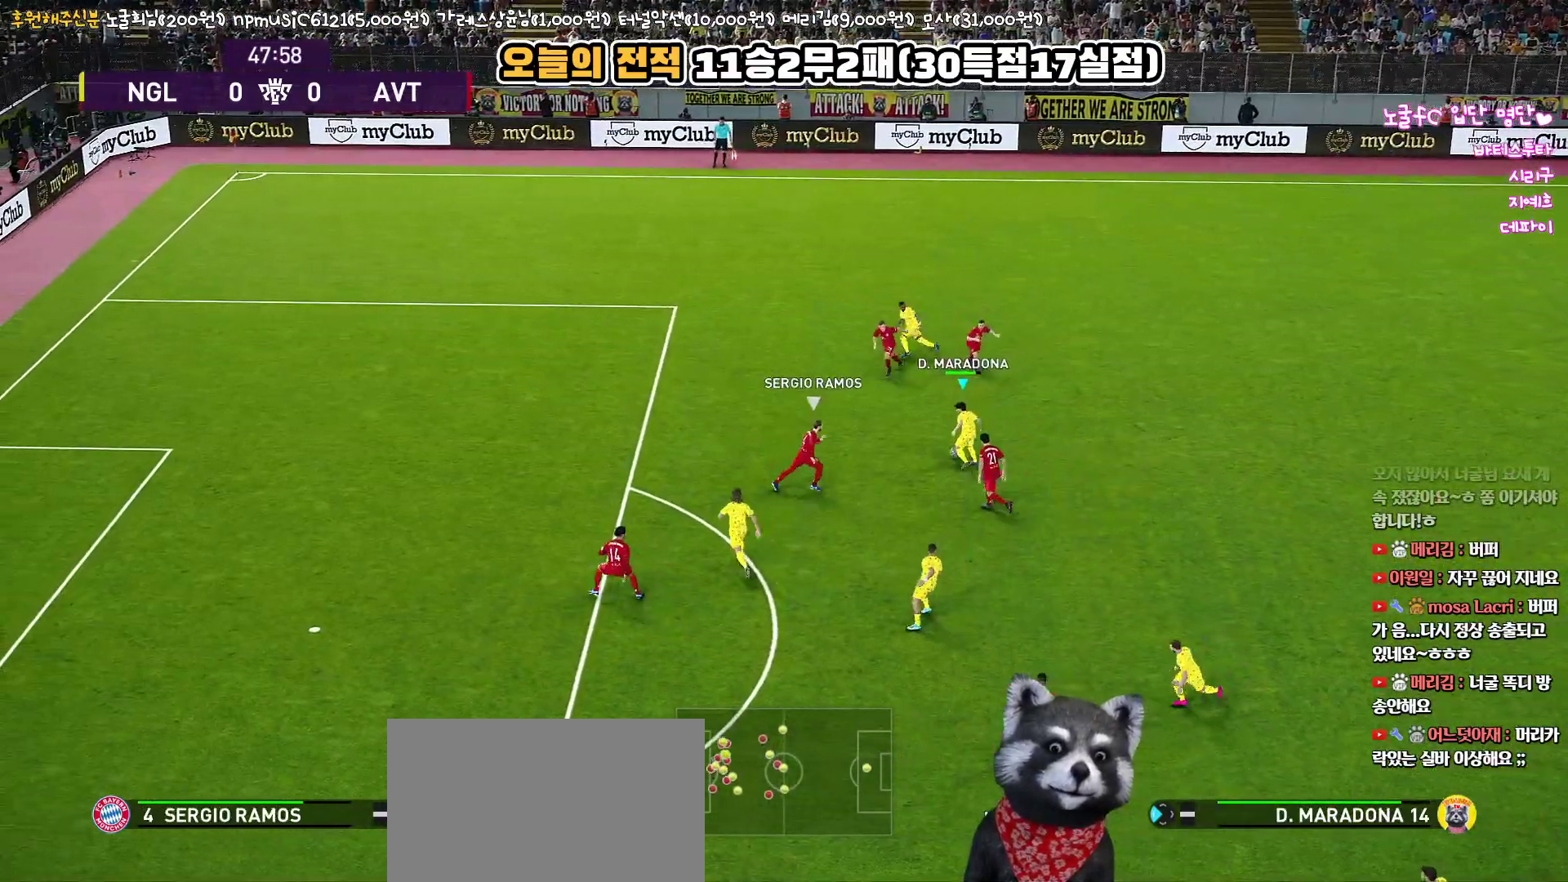
{"buttons": ["L1", "L3"], "left_stick": "down", "right_stick": "center", "events": []}
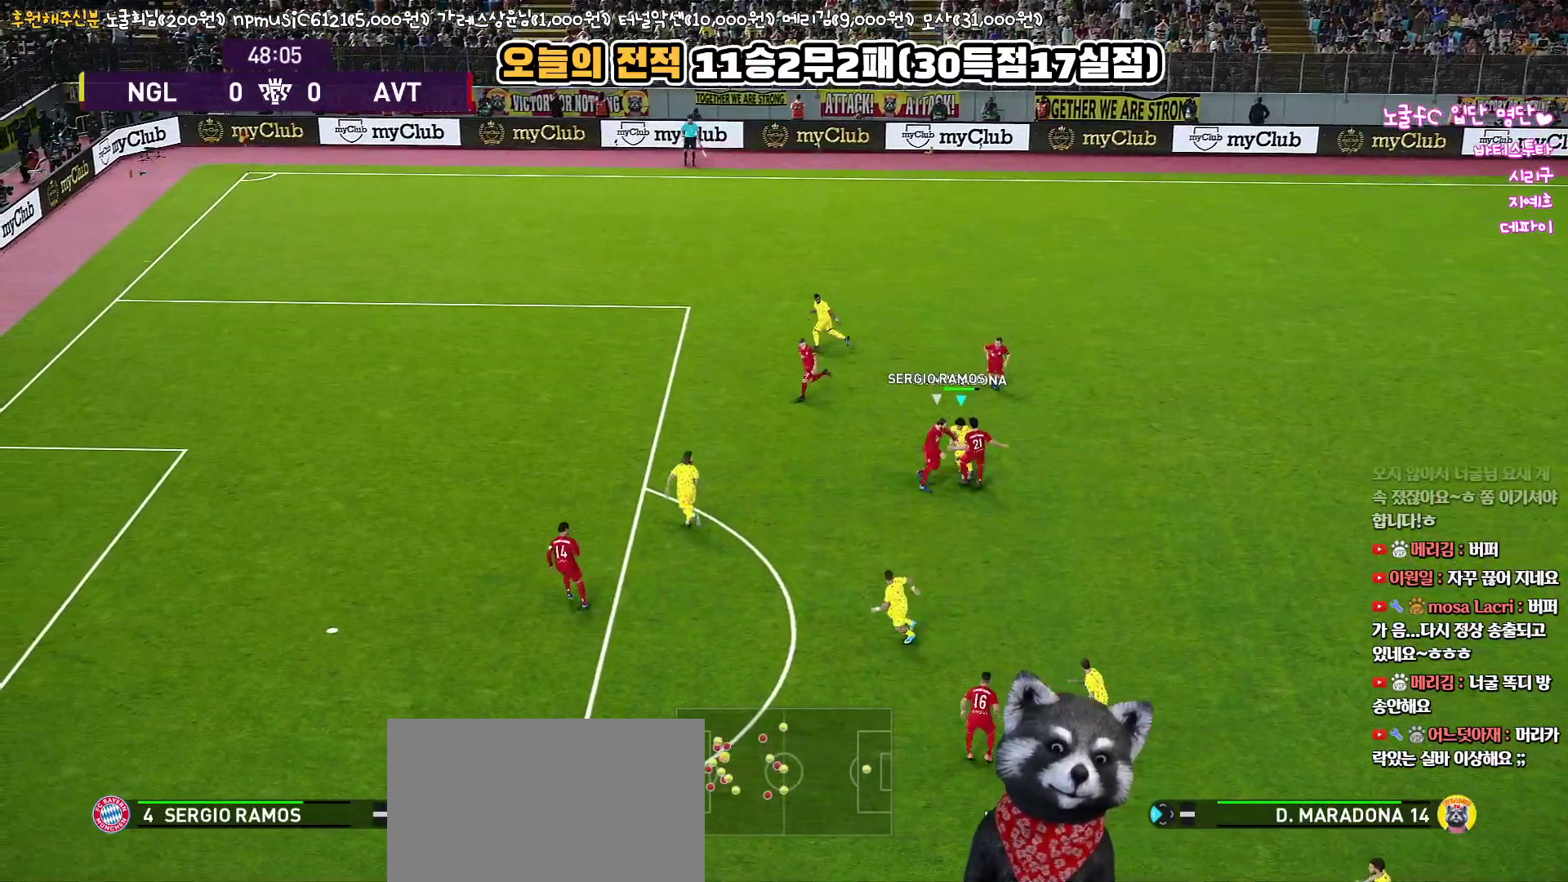
{"buttons": [], "left_stick": "right", "right_stick": "center", "events": [[200, "L1", "up"], [233, "CROSS", "down"], [283, "L3", "up"], [283, "left_stick", "down-right"], [317, "CROSS", "up"], [333, "L3", "down"], [450, "L3", "up"], [467, "left_stick", "right"]]}
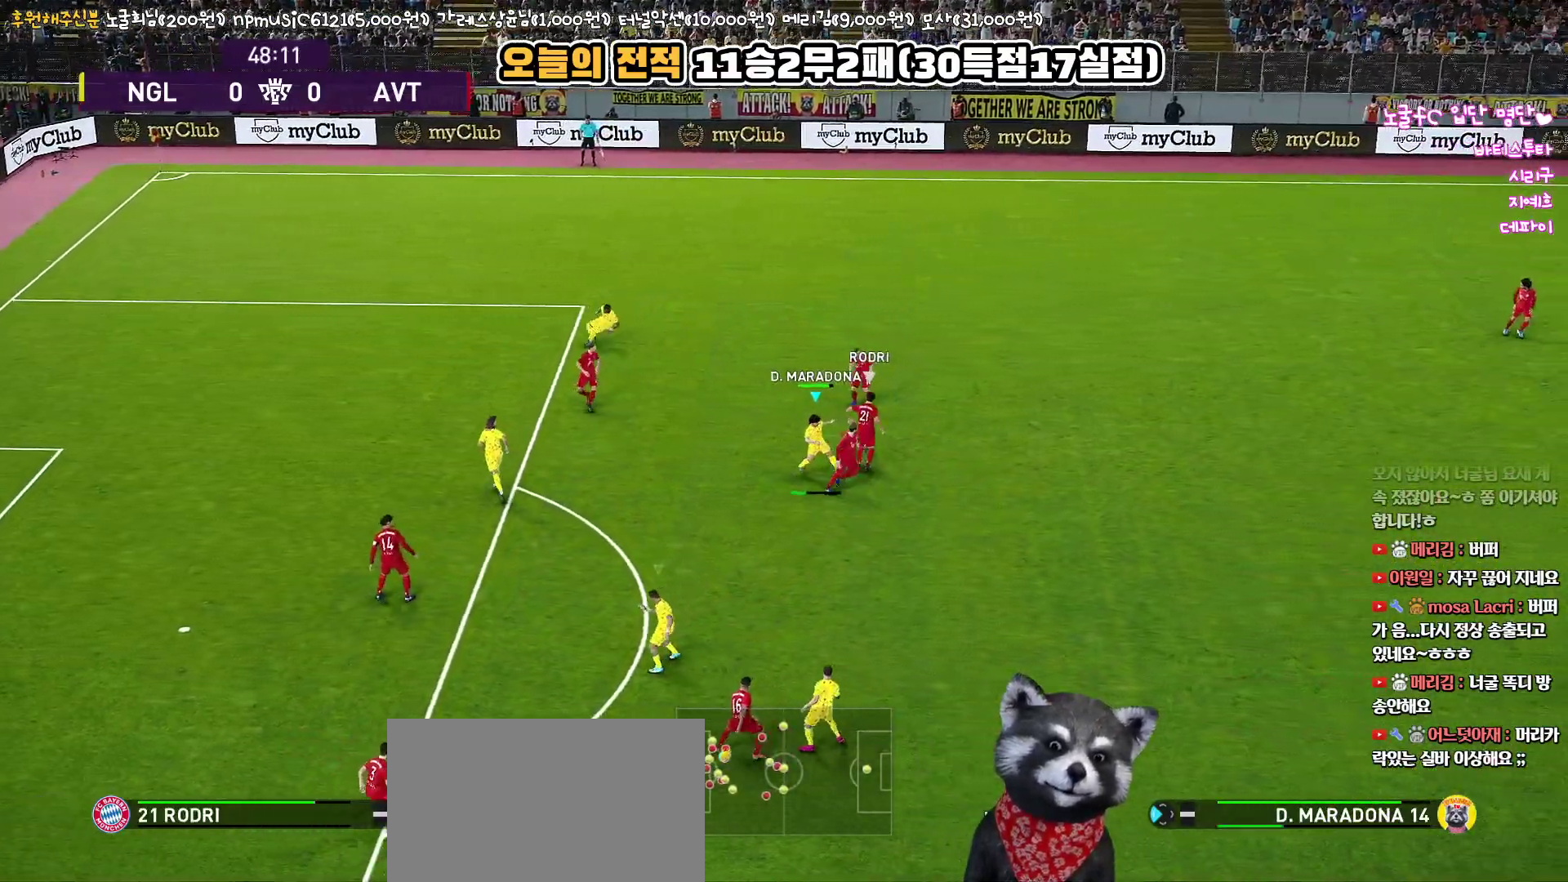
{"buttons": ["R1"], "left_stick": "up-right", "right_stick": "center", "events": [[183, "left_stick", "up-right"], [233, "R1", "down"]]}
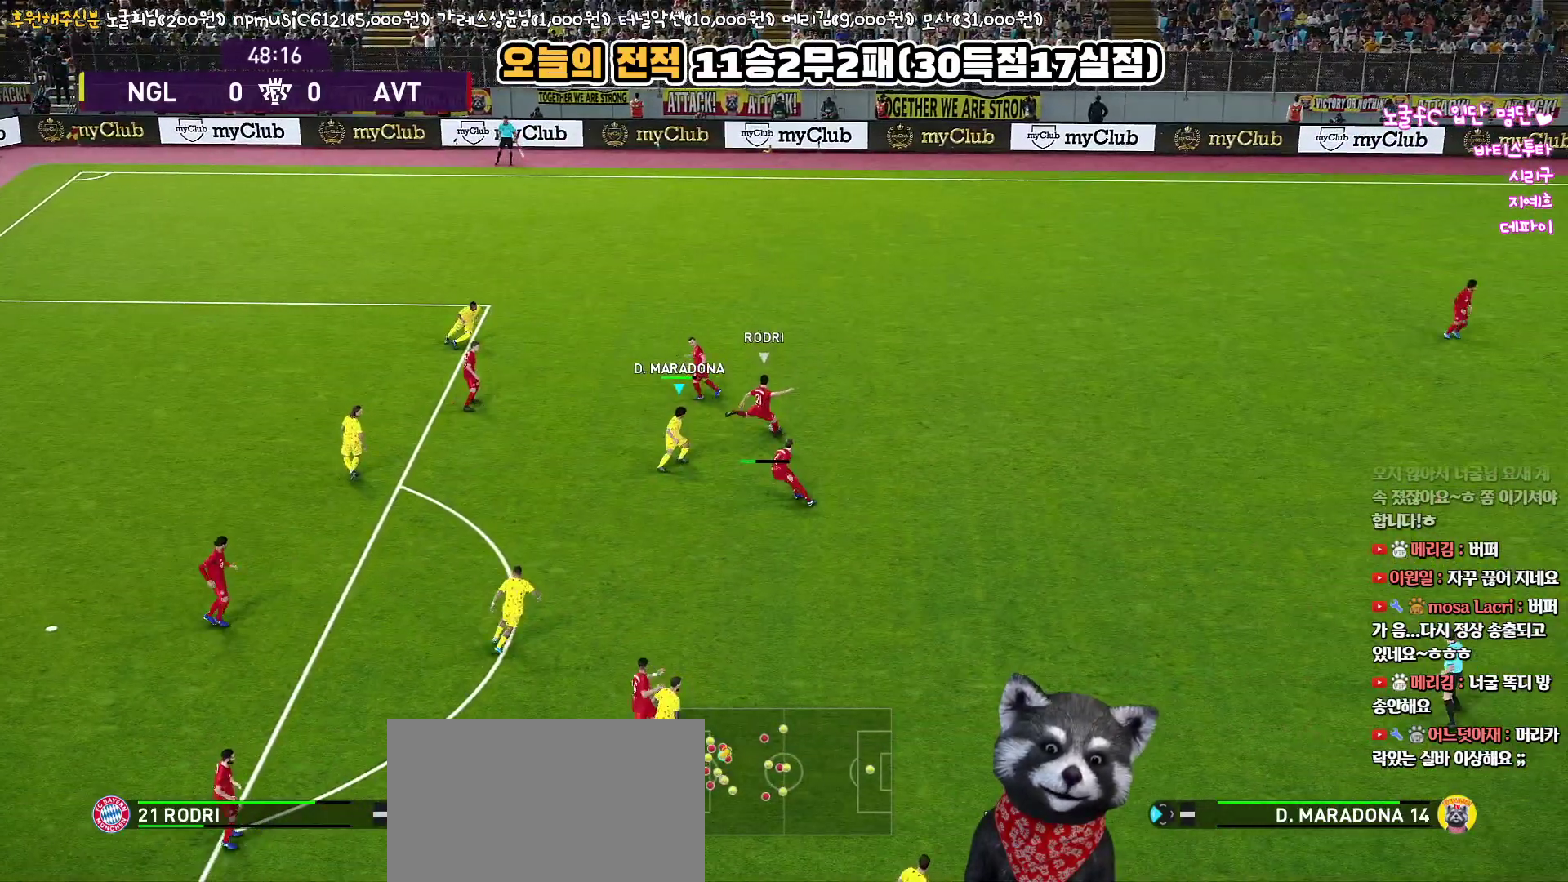
{"buttons": [], "left_stick": "up-right", "right_stick": "center", "events": [[400, "R1", "up"]]}
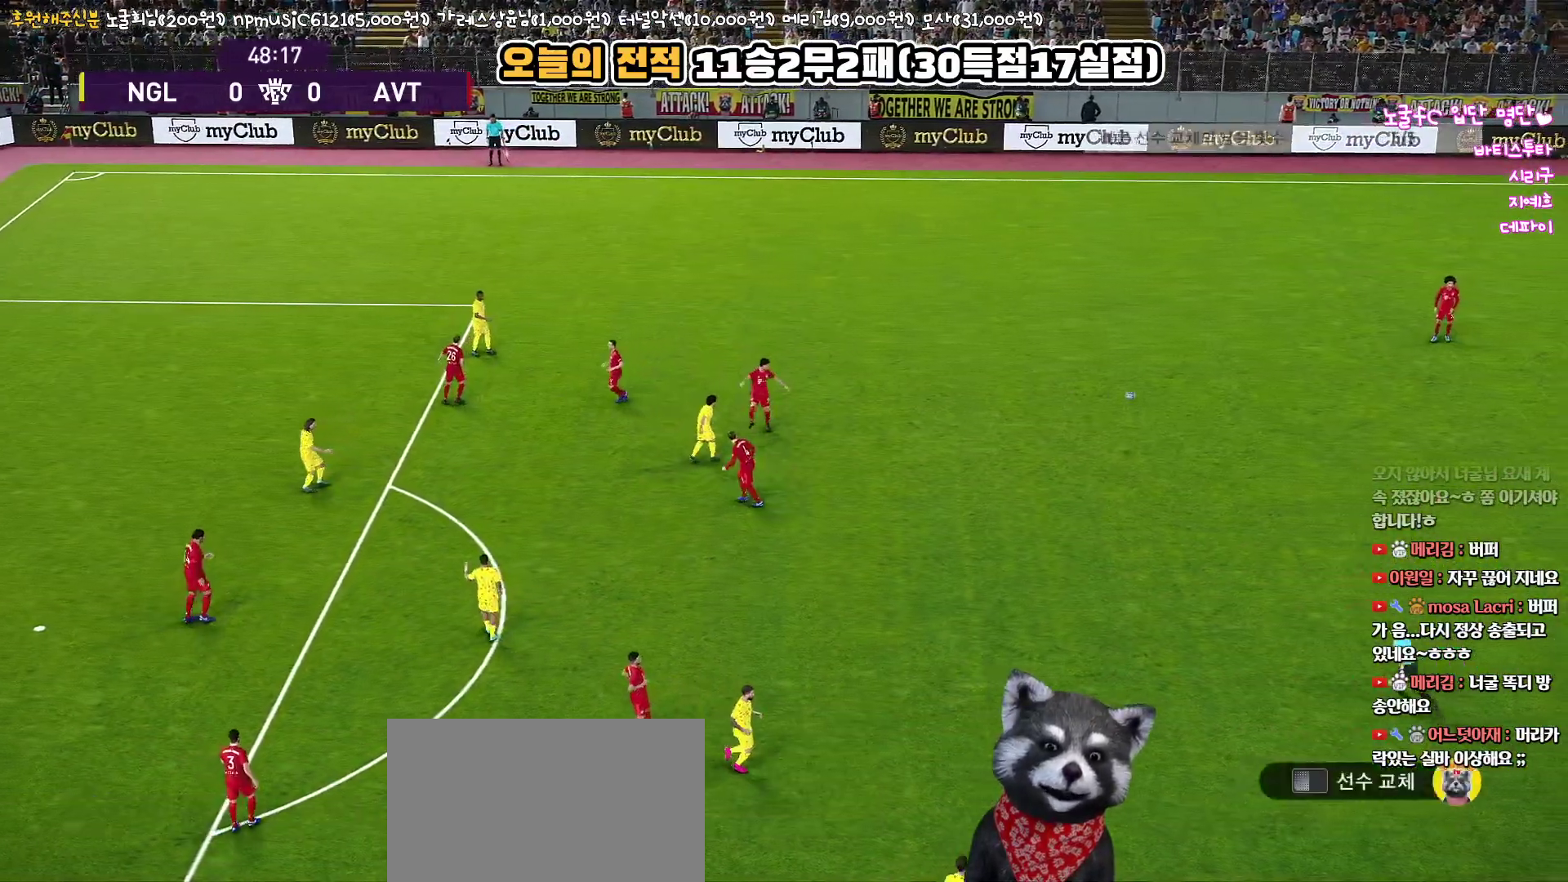
{"buttons": [], "left_stick": "center", "right_stick": "center", "events": [[150, "left_stick", "center"]]}
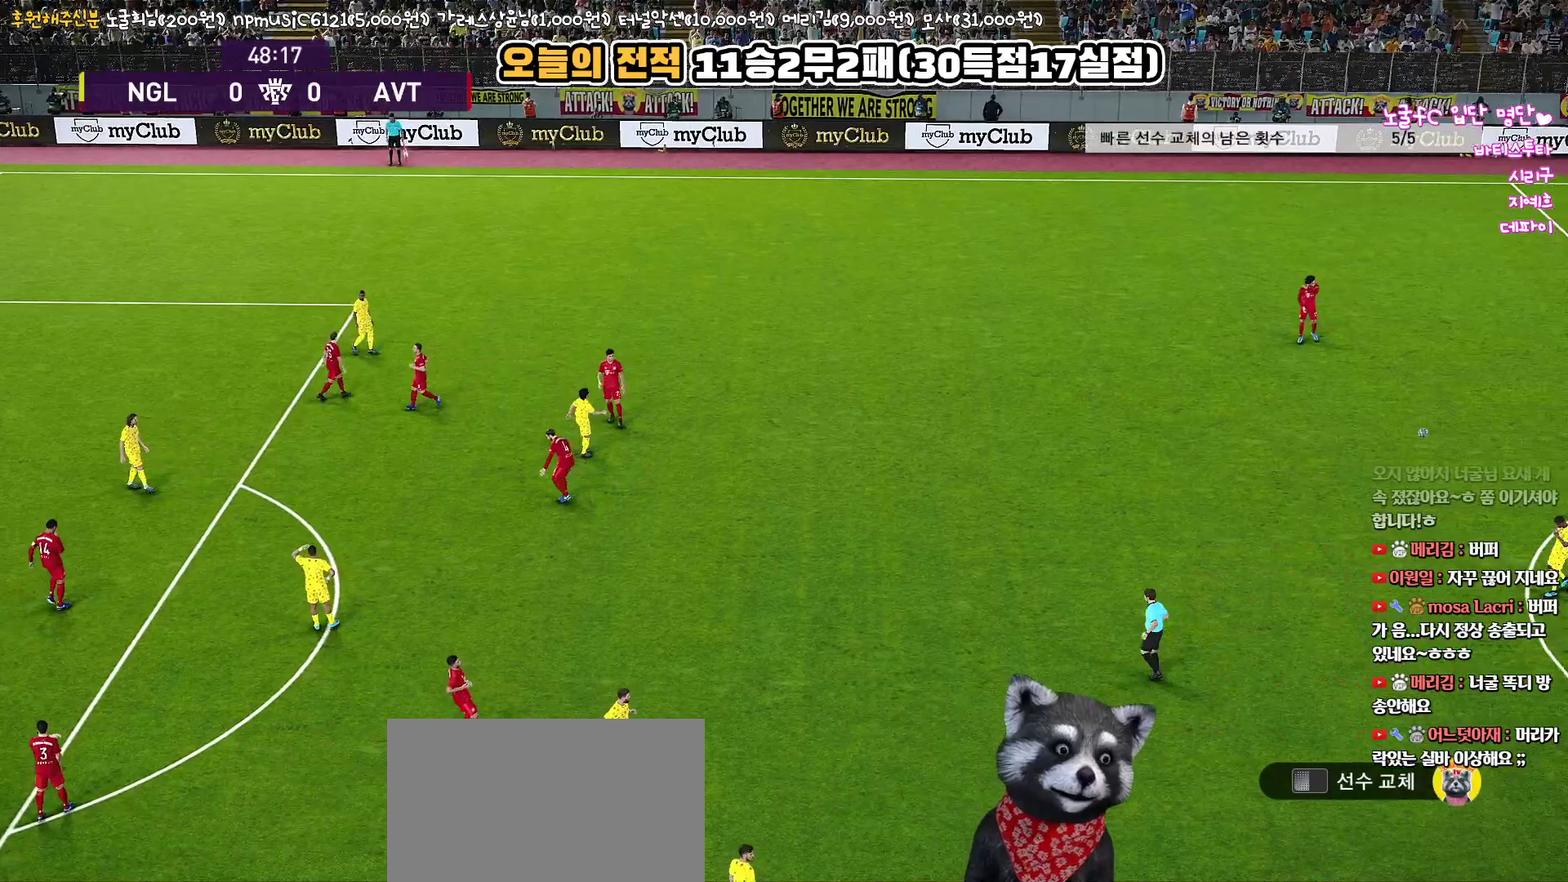
{"buttons": [], "left_stick": "center", "right_stick": "center", "events": []}
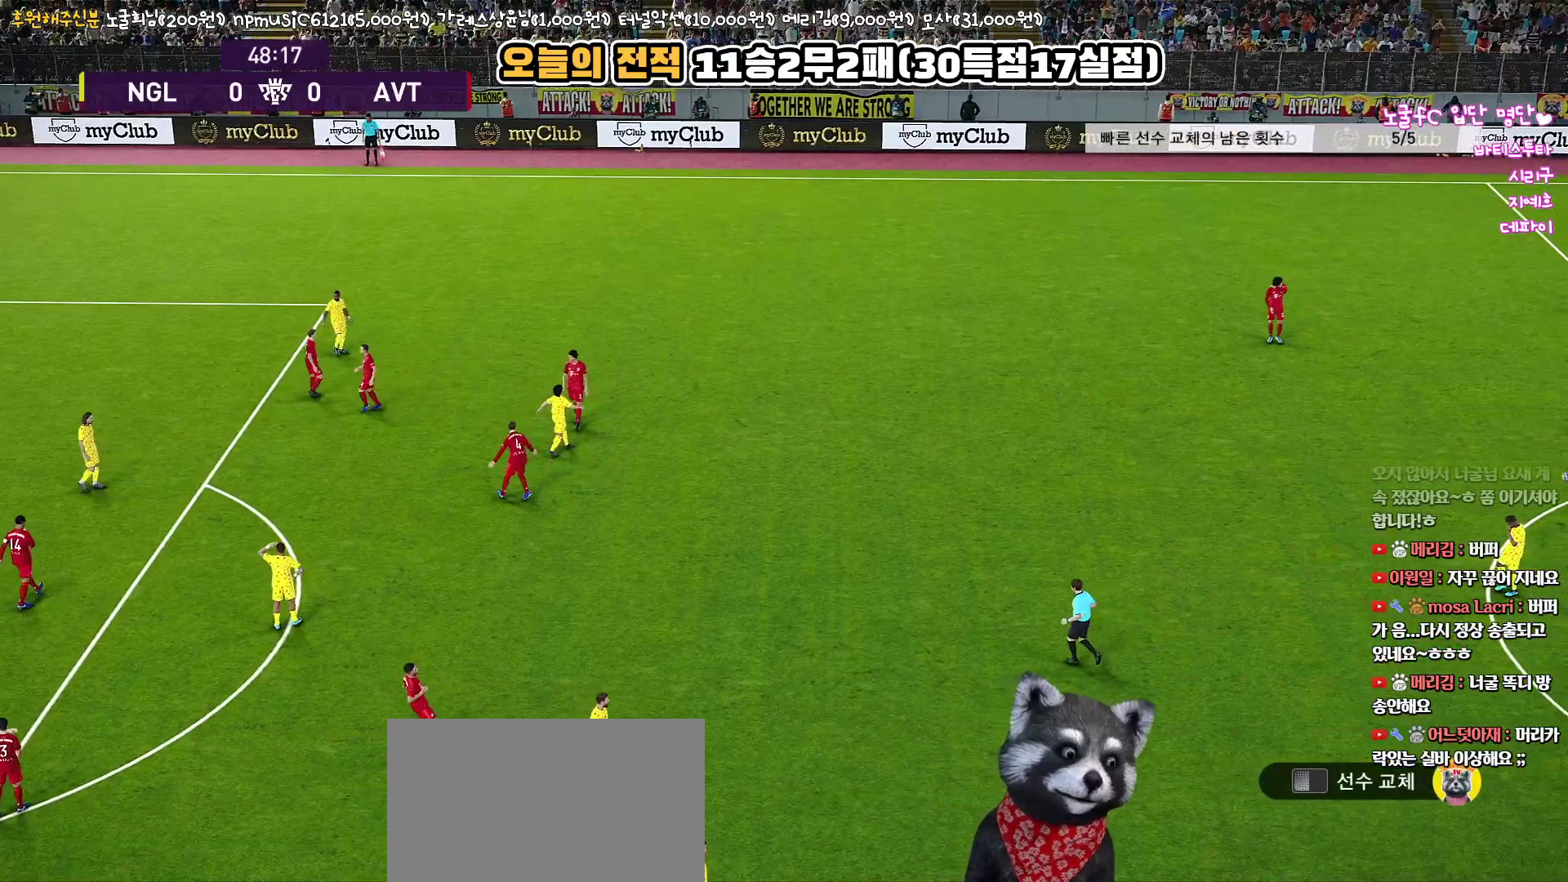
{"buttons": [], "left_stick": "center", "right_stick": "center", "events": []}
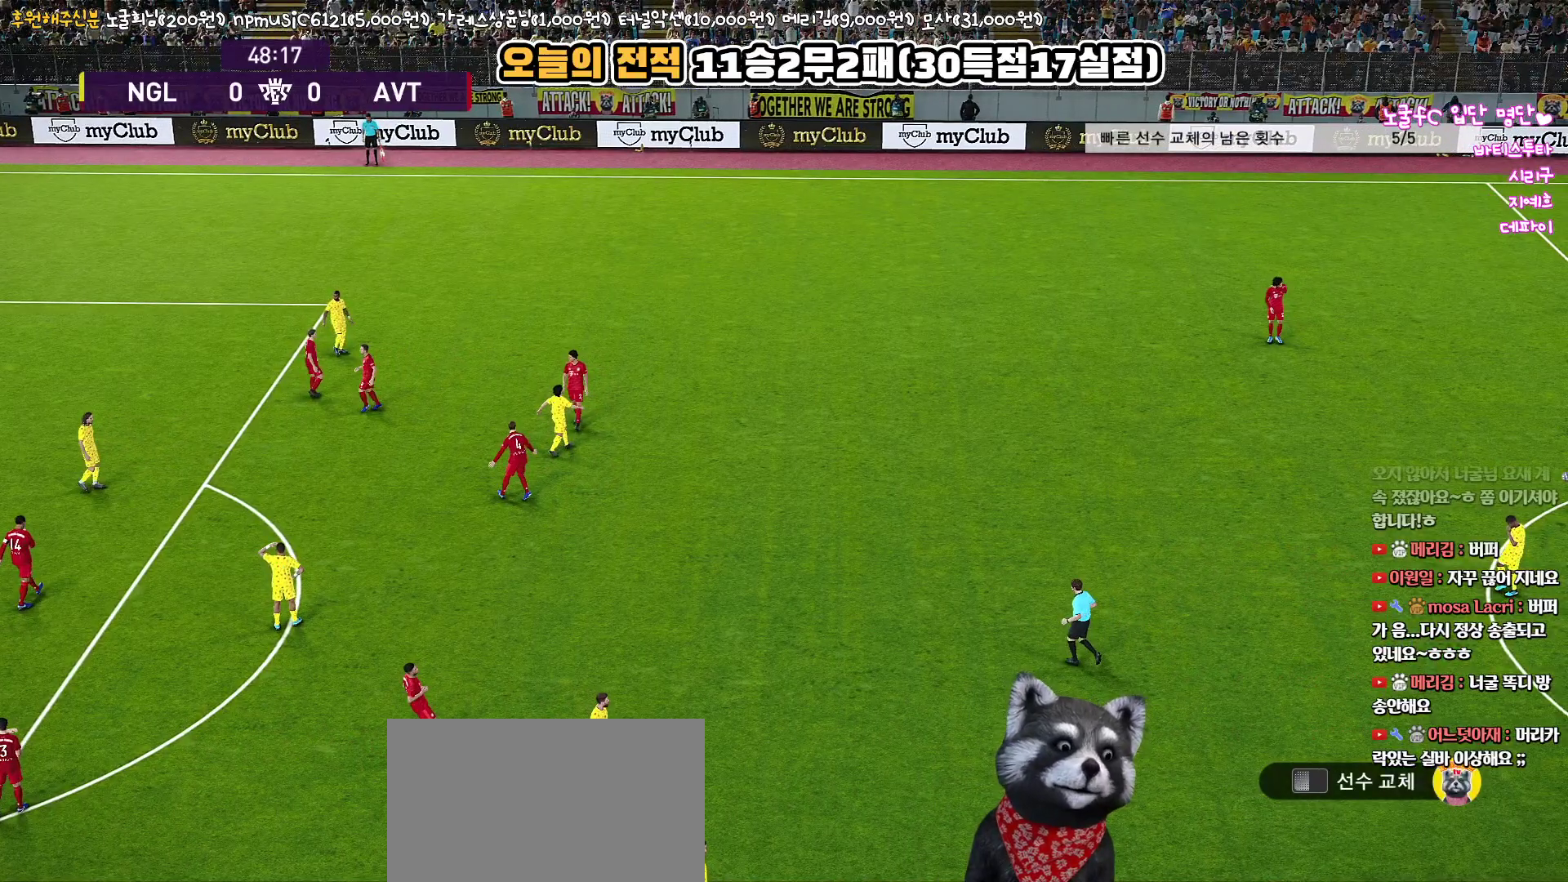
{"buttons": [], "left_stick": "center", "right_stick": "center", "events": []}
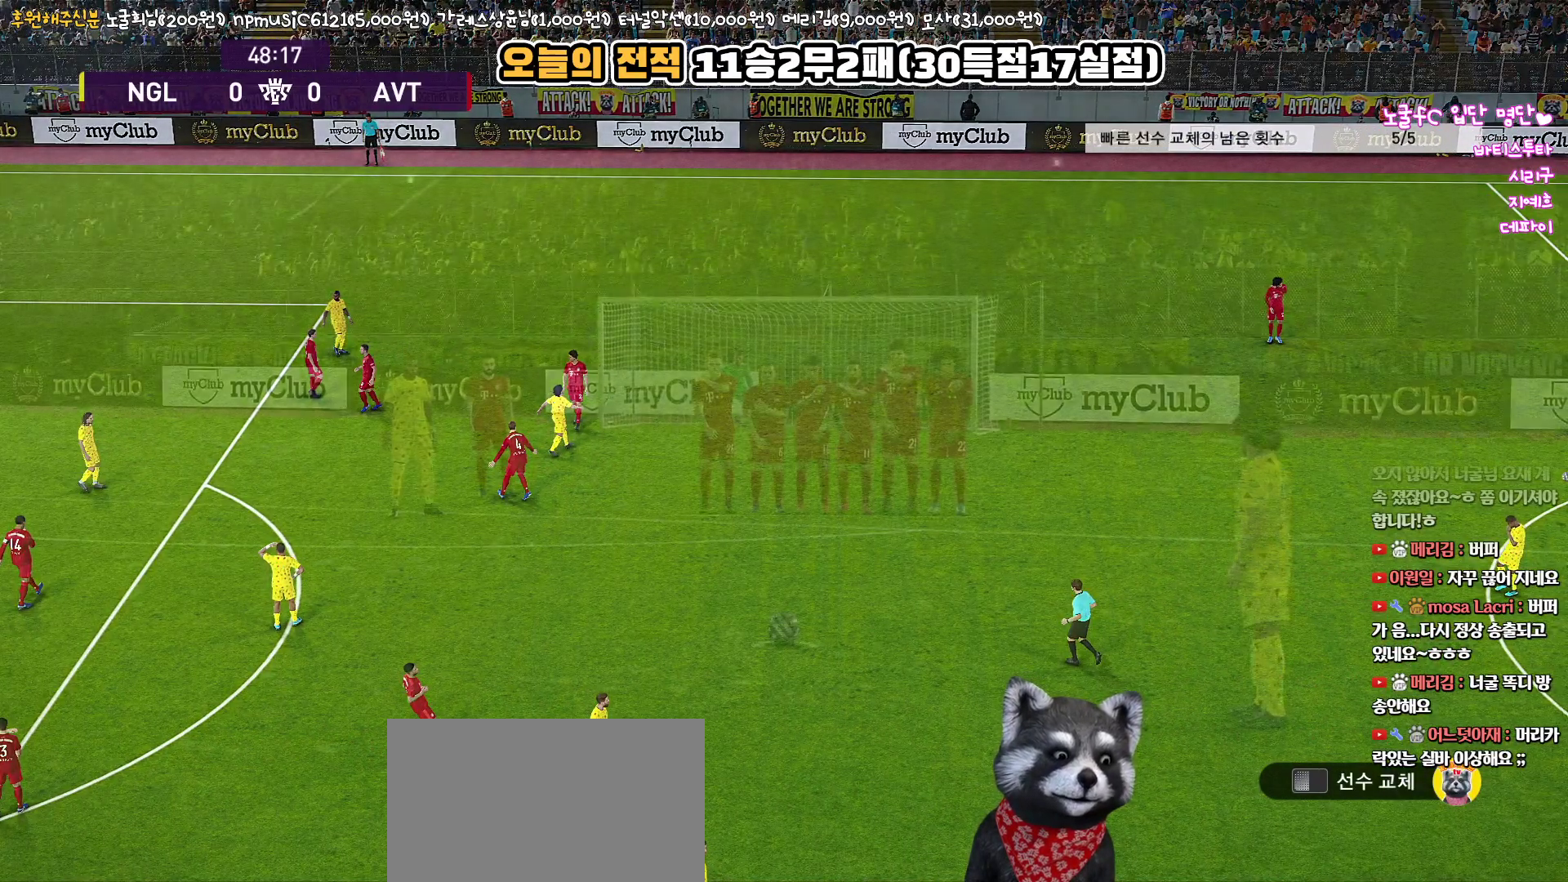
{"buttons": [], "left_stick": "center", "right_stick": "center", "events": []}
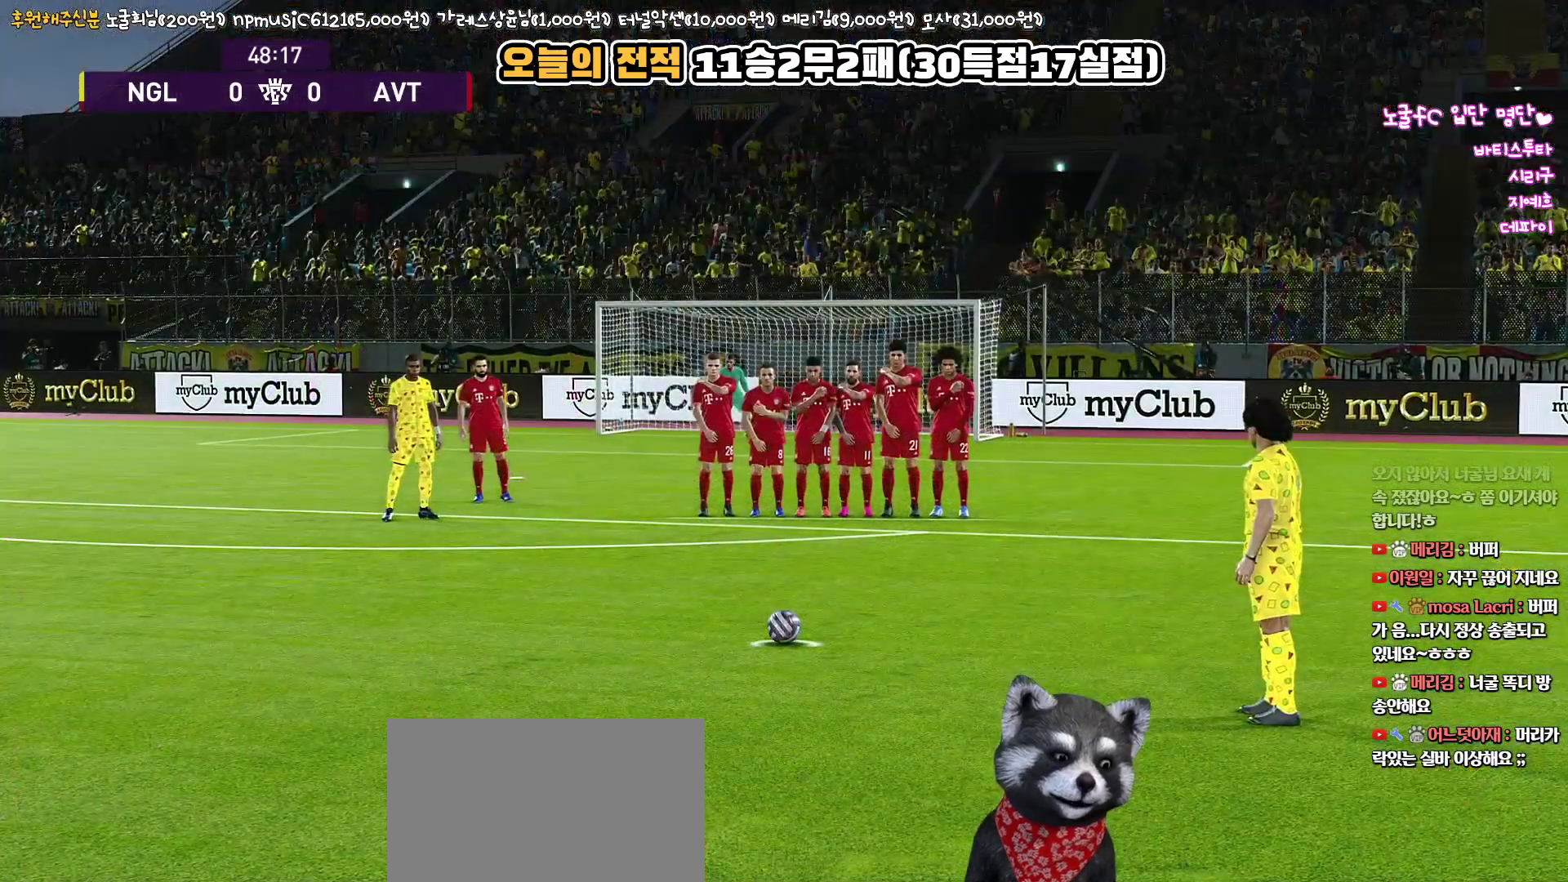
{"buttons": [], "left_stick": "center", "right_stick": "center", "events": []}
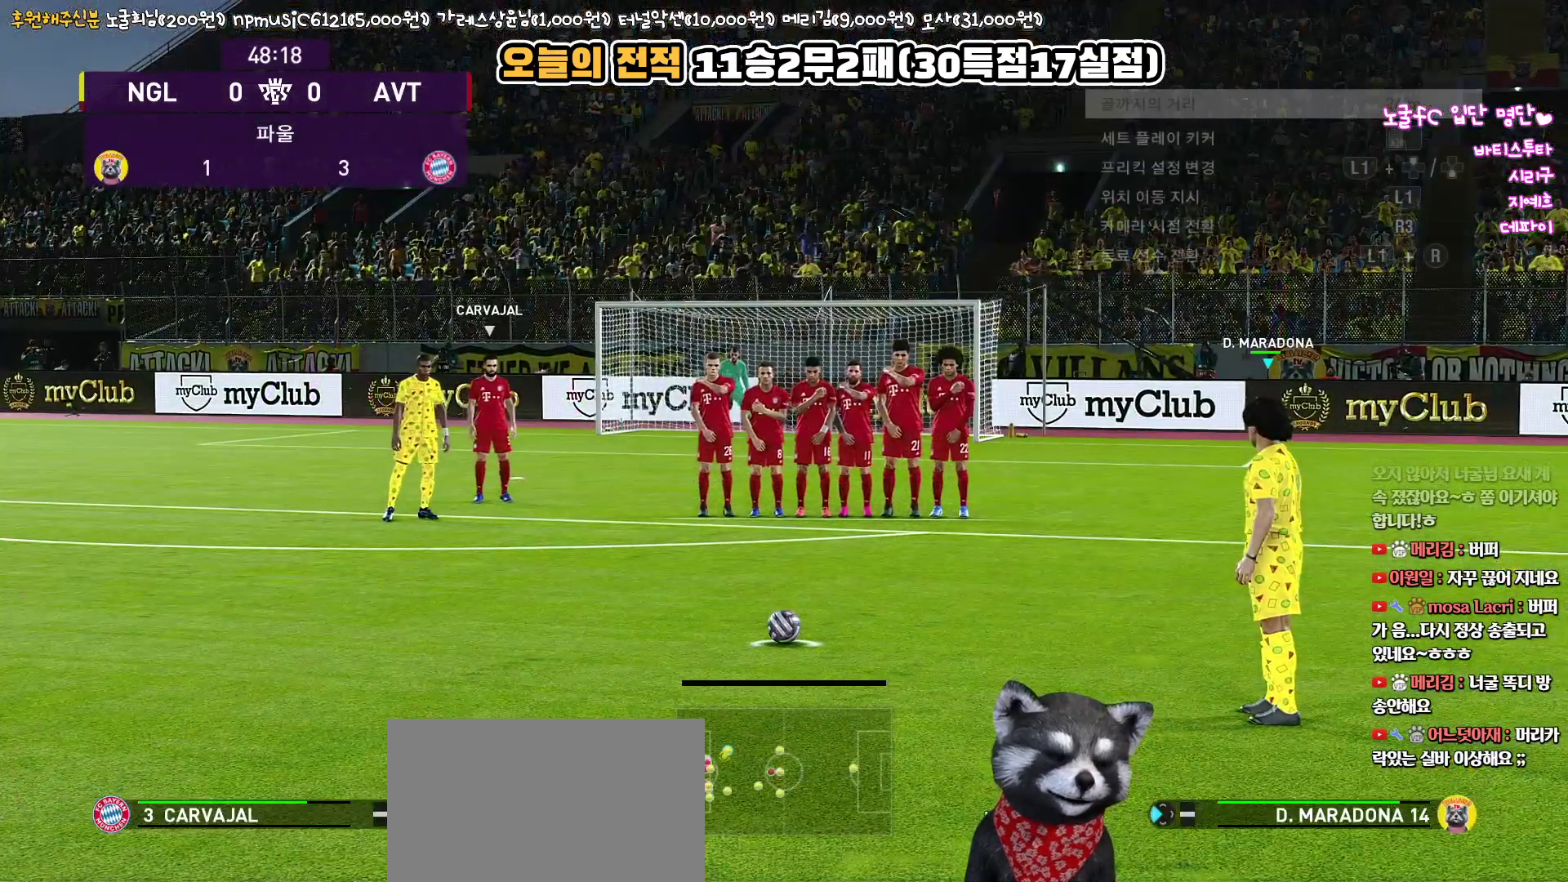
{"buttons": [], "left_stick": "center", "right_stick": "center", "events": [[17, "TOUCHPAD", "down"], [217, "TOUCHPAD", "up"]]}
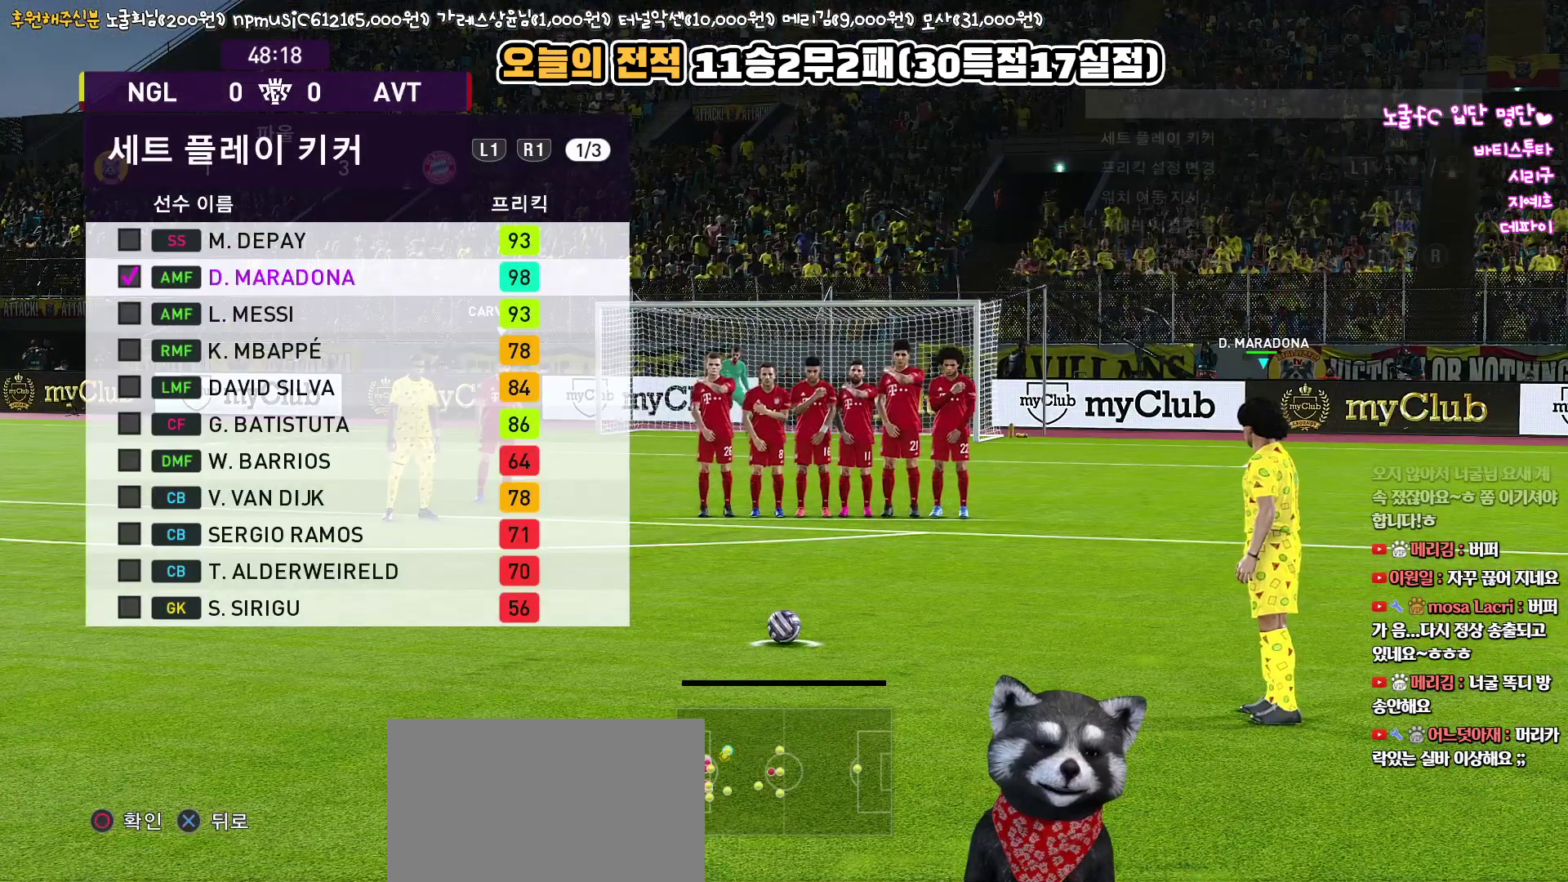
{"buttons": [], "left_stick": "center", "right_stick": "center", "events": []}
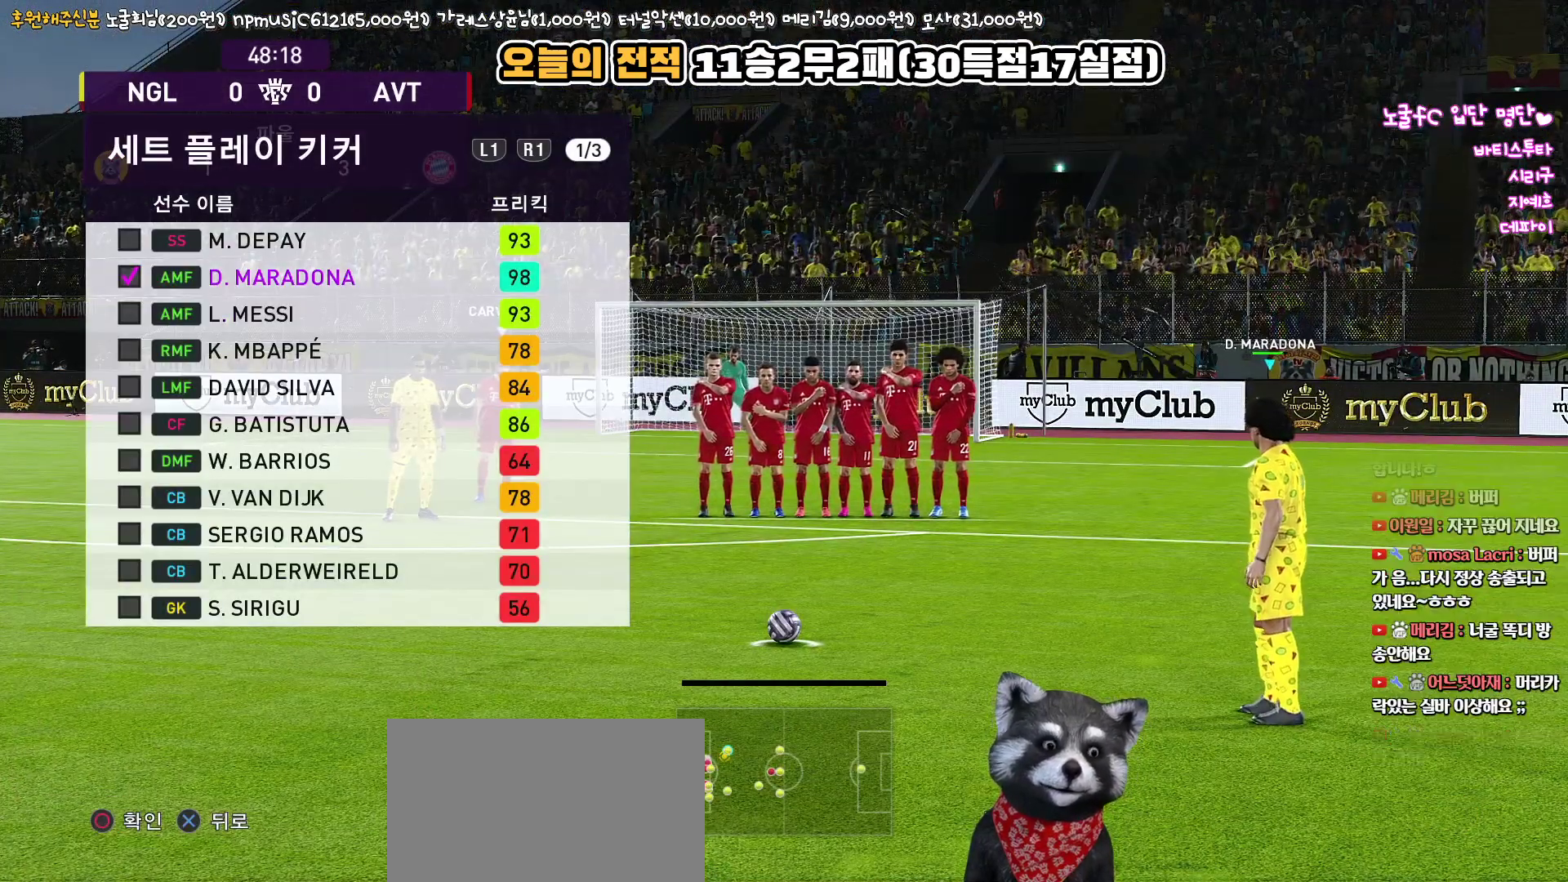
{"buttons": ["DPAD_DOWN"], "left_stick": "center", "right_stick": "center", "events": [[50, "DPAD_DOWN", "down"], [183, "DPAD_DOWN", "up"], [267, "DPAD_DOWN", "down"], [383, "DPAD_DOWN", "up"], [483, "DPAD_DOWN", "down"]]}
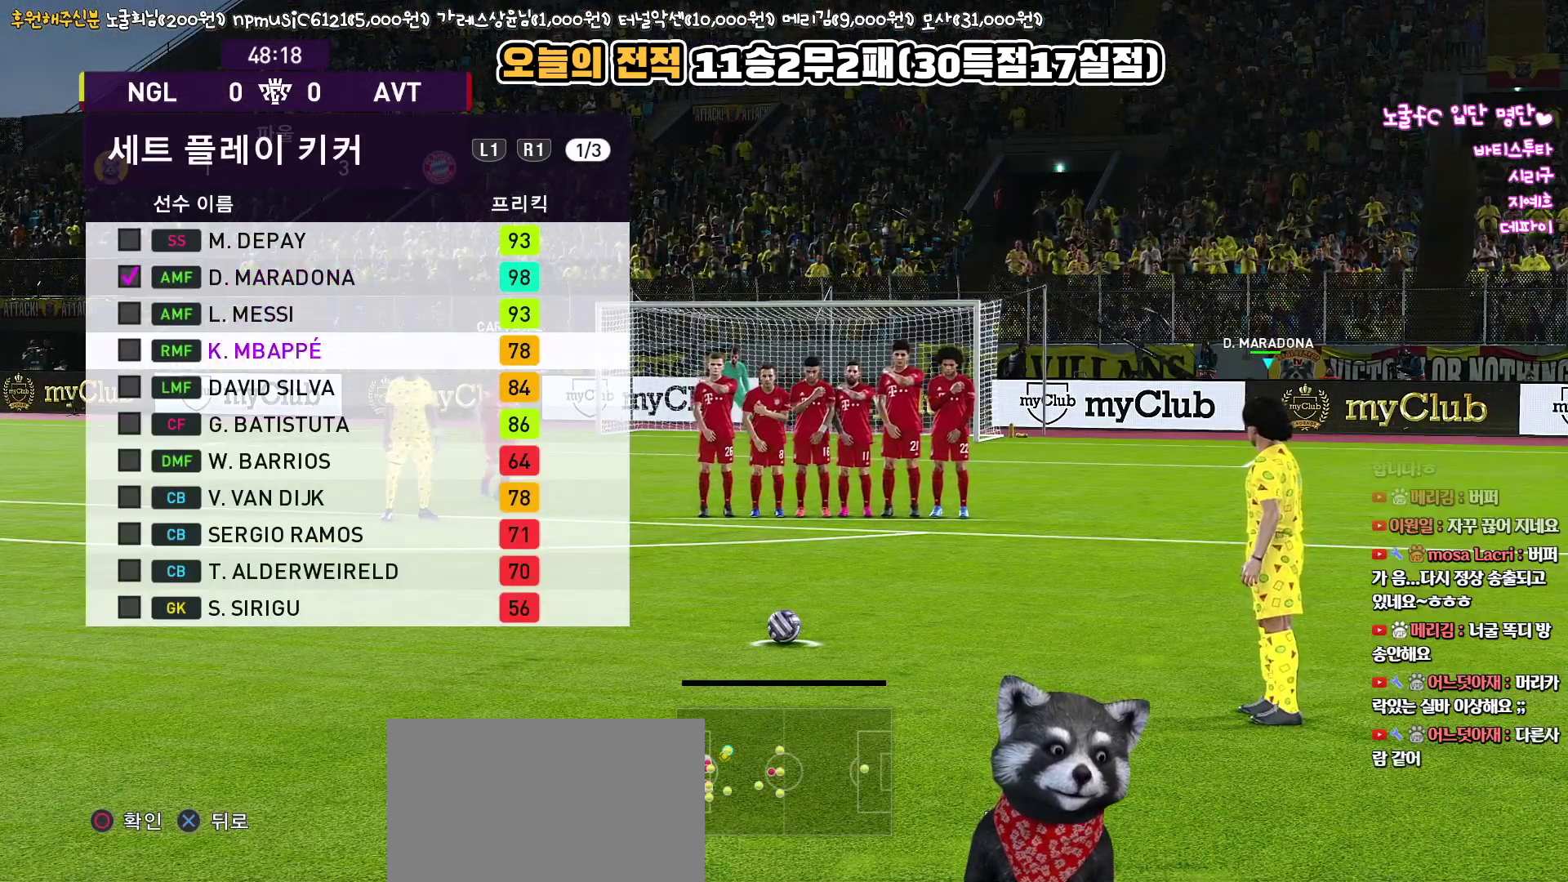
{"buttons": [], "left_stick": "center", "right_stick": "center", "events": [[83, "DPAD_DOWN", "up"]]}